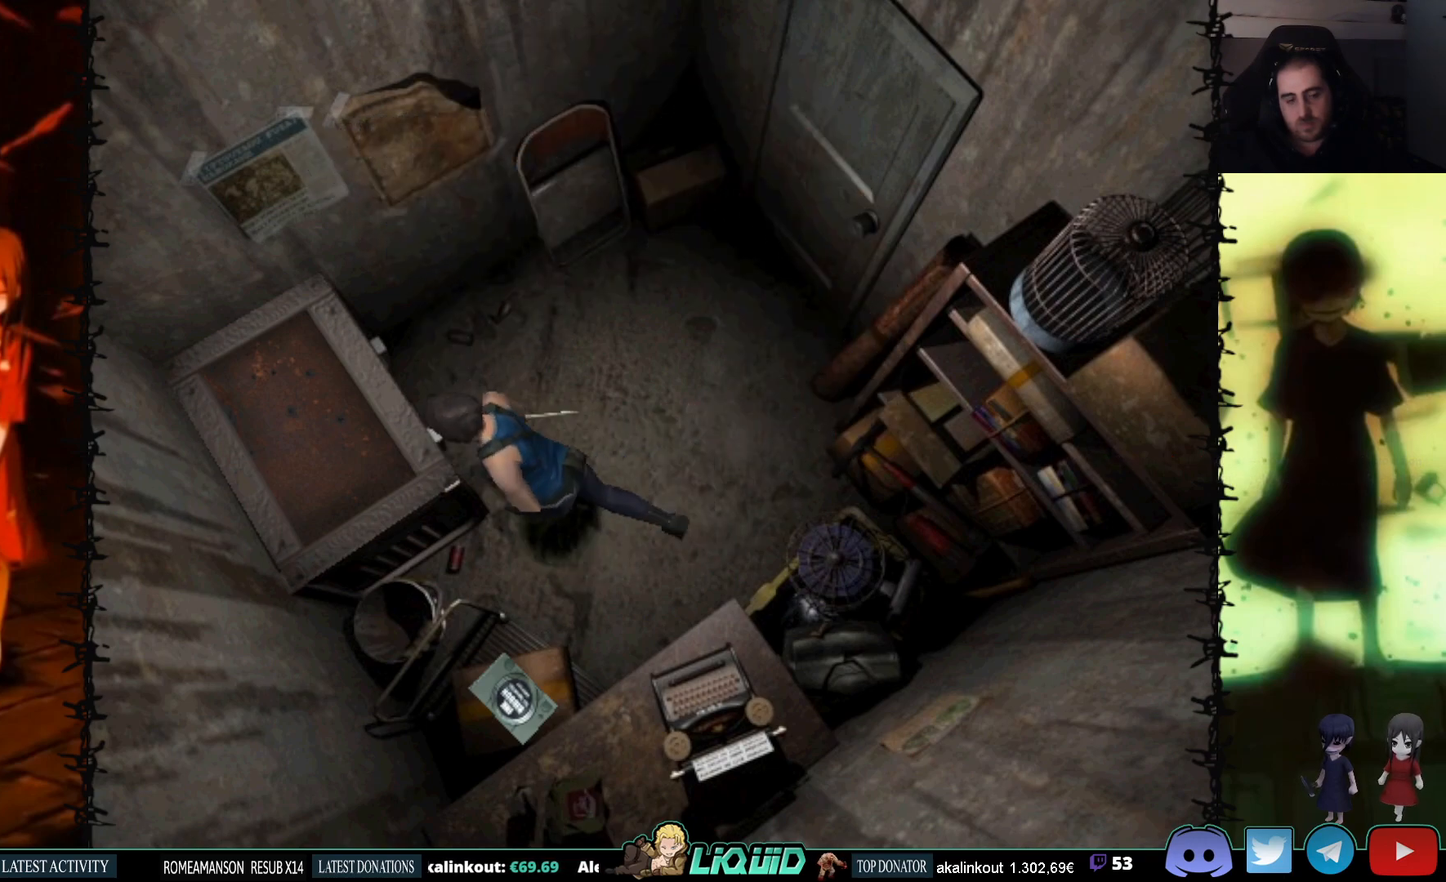
Gameplay with a controller (PlayStation layout); each line is a JSON object with the inputs held at the frame after it. "events" lists button and stick changes between this image and that frame as [ms after this image, input, new state], when the widget could be followed in between. Not read: left_stick right_stick.
{"buttons": ["CROSS", "DPAD_UP"], "events": [[17, "DPAD_RIGHT", "up"], [117, "CROSS", "down"], [267, "CROSS", "up"], [383, "CROSS", "down"]]}
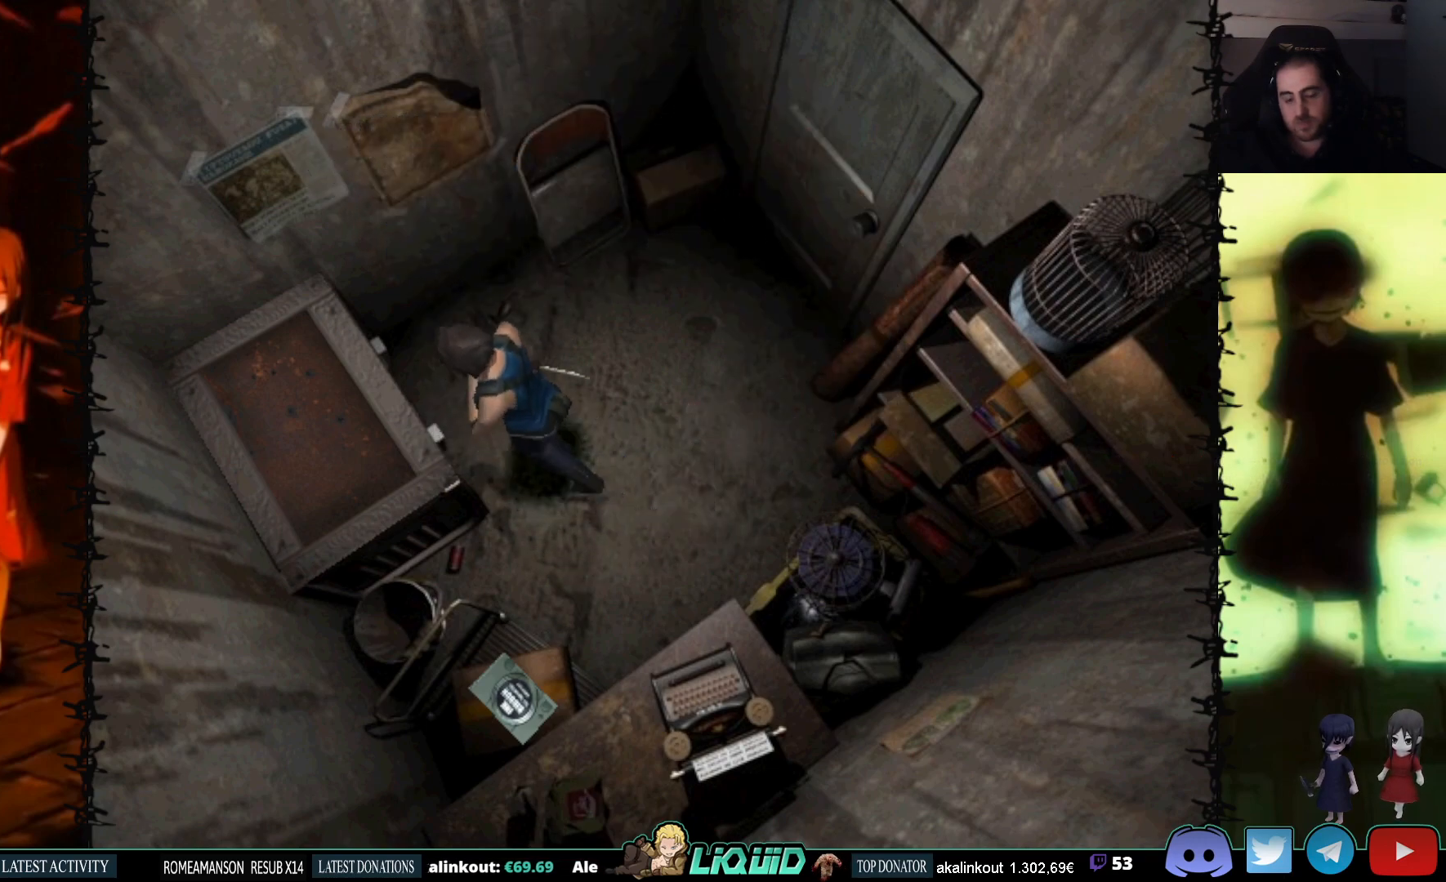
{"buttons": ["CROSS", "DPAD_UP", "DPAD_LEFT"], "events": [[33, "CROSS", "up"], [100, "CROSS", "down"], [167, "DPAD_LEFT", "down"], [233, "CROSS", "up"], [250, "DPAD_UP", "up"], [317, "CROSS", "down"], [450, "CROSS", "up"], [500, "CROSS", "down"], [500, "DPAD_UP", "down"]]}
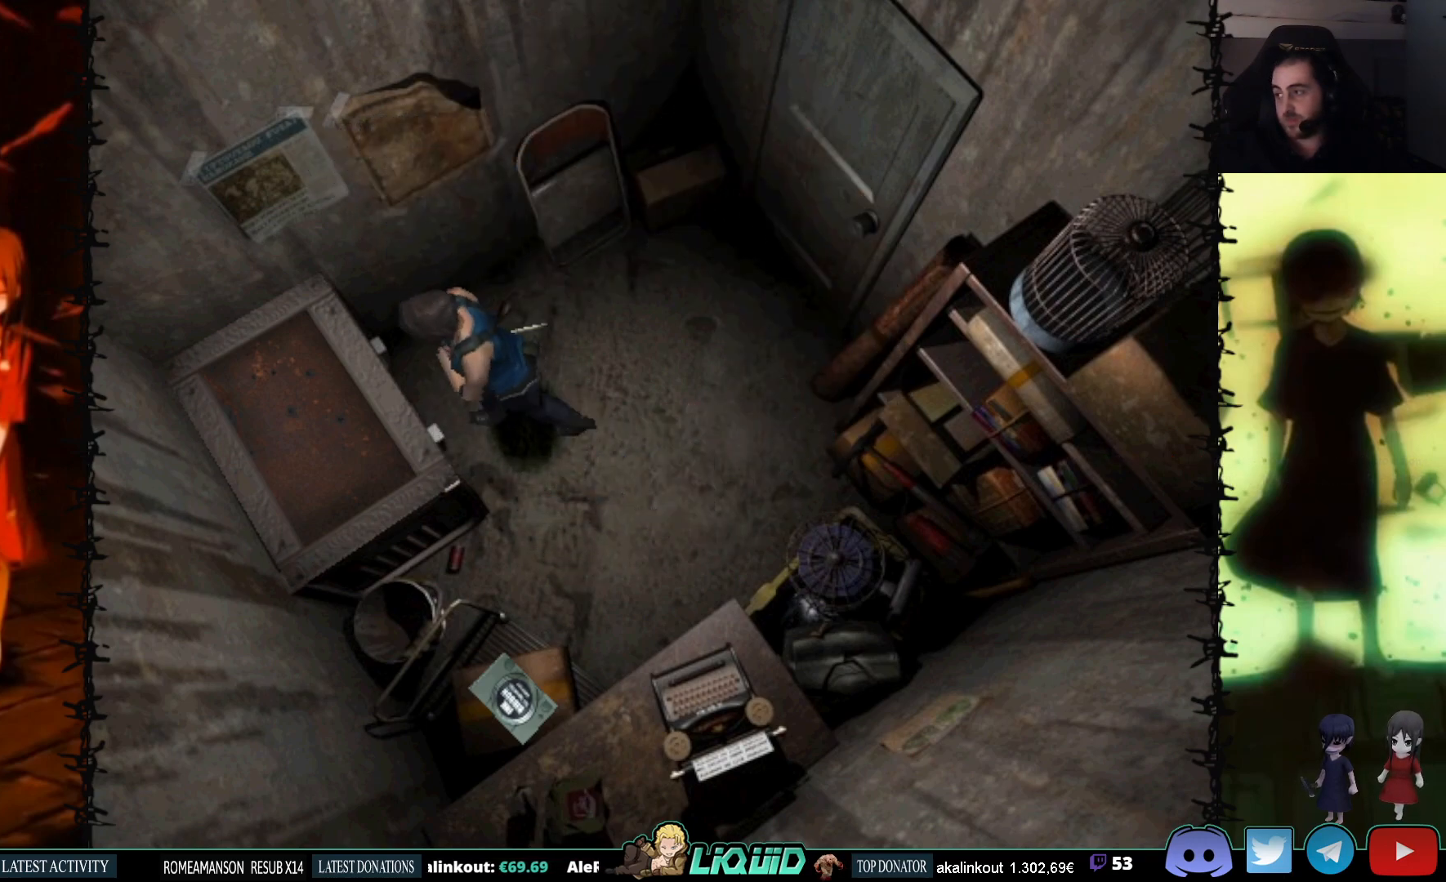
{"buttons": [], "events": [[100, "CROSS", "up"], [150, "CROSS", "down"], [250, "CROSS", "up"], [300, "DPAD_LEFT", "up"], [317, "DPAD_UP", "up"]]}
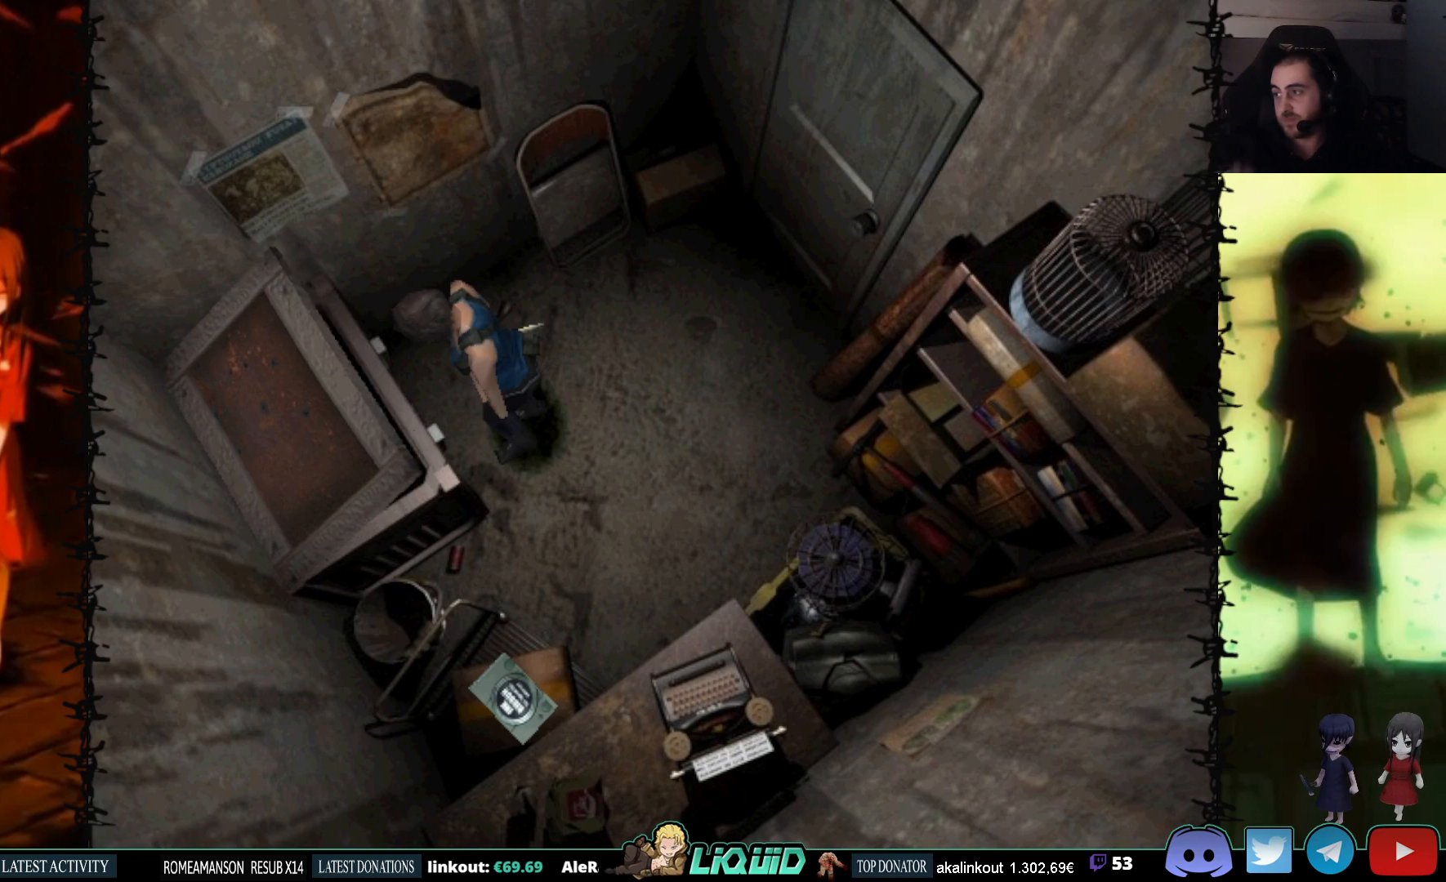
{"buttons": [], "events": []}
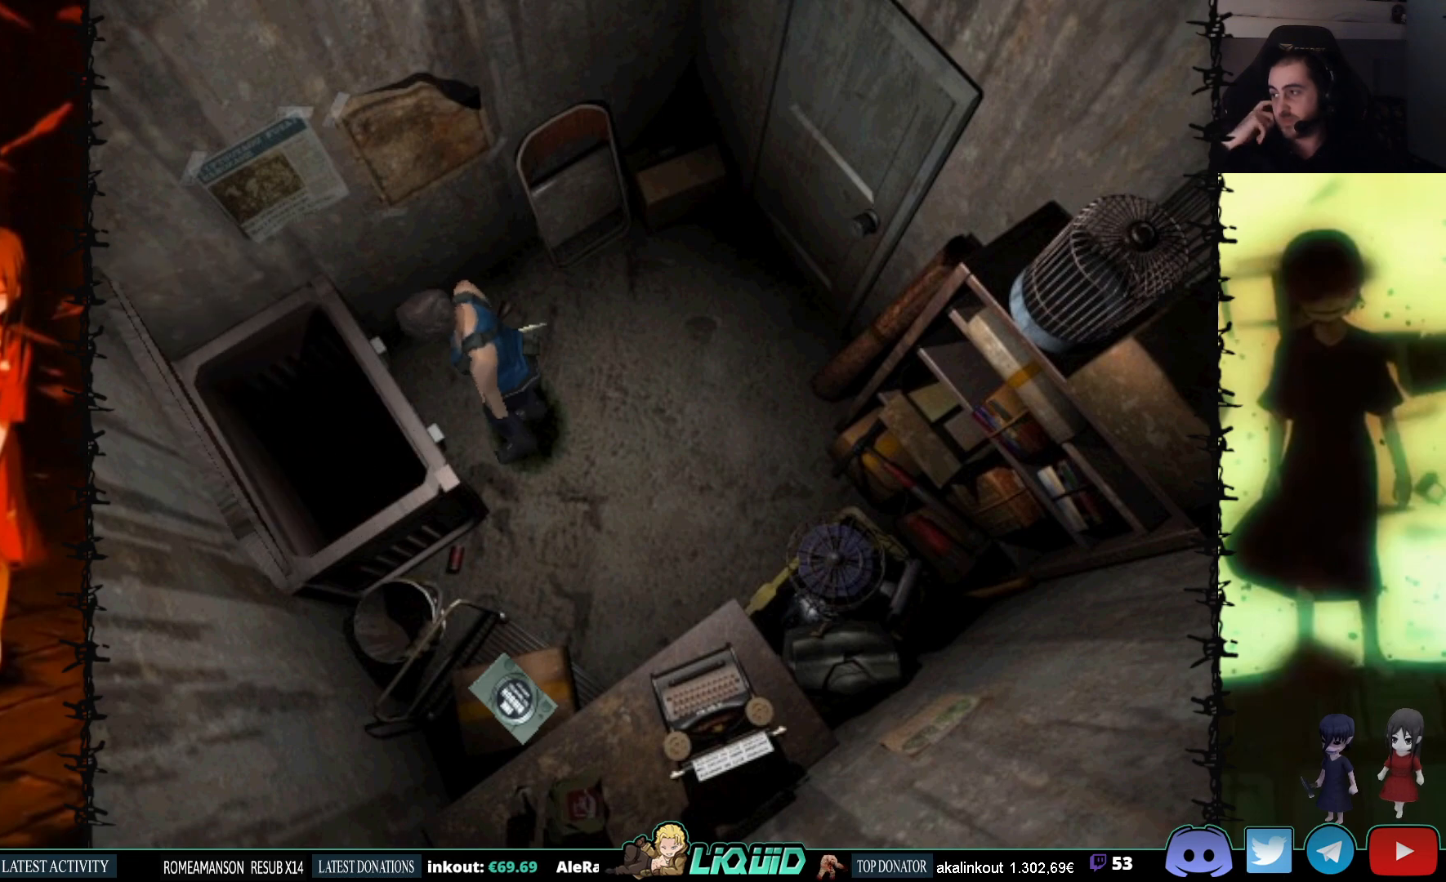
{"buttons": [], "events": []}
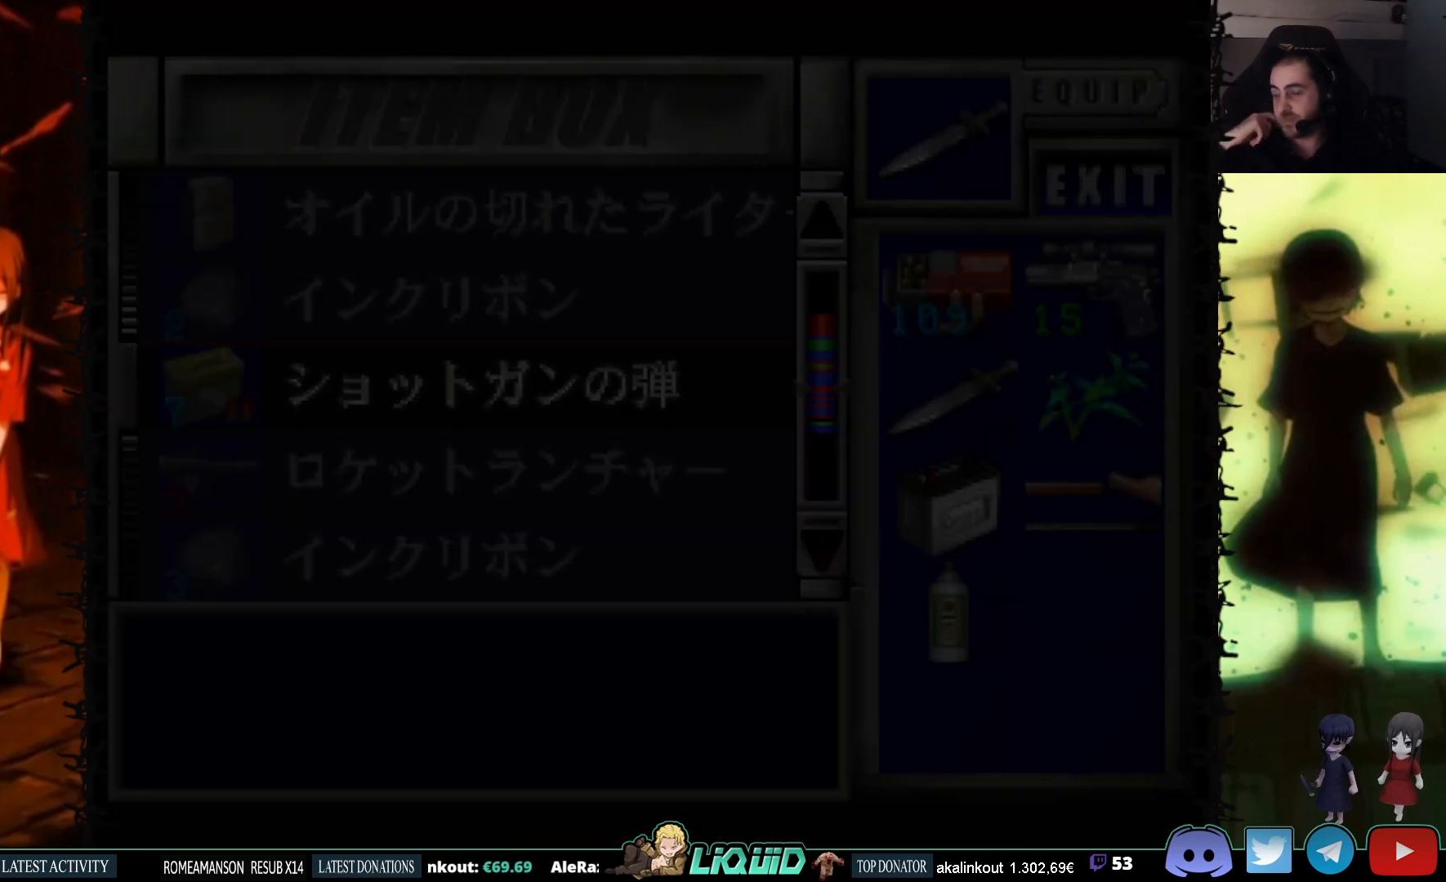
{"buttons": [], "events": []}
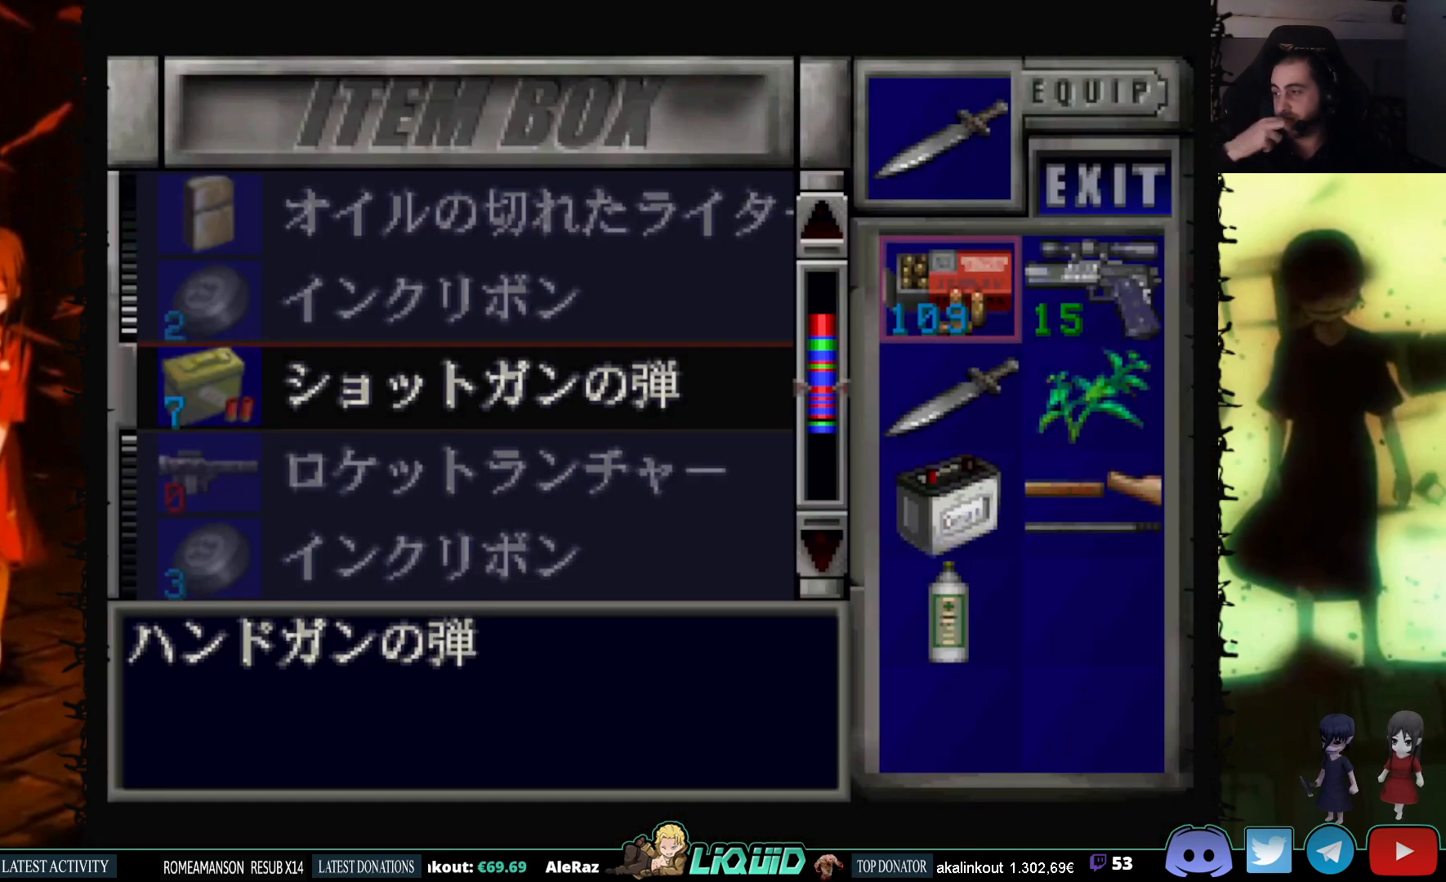
{"buttons": [], "events": []}
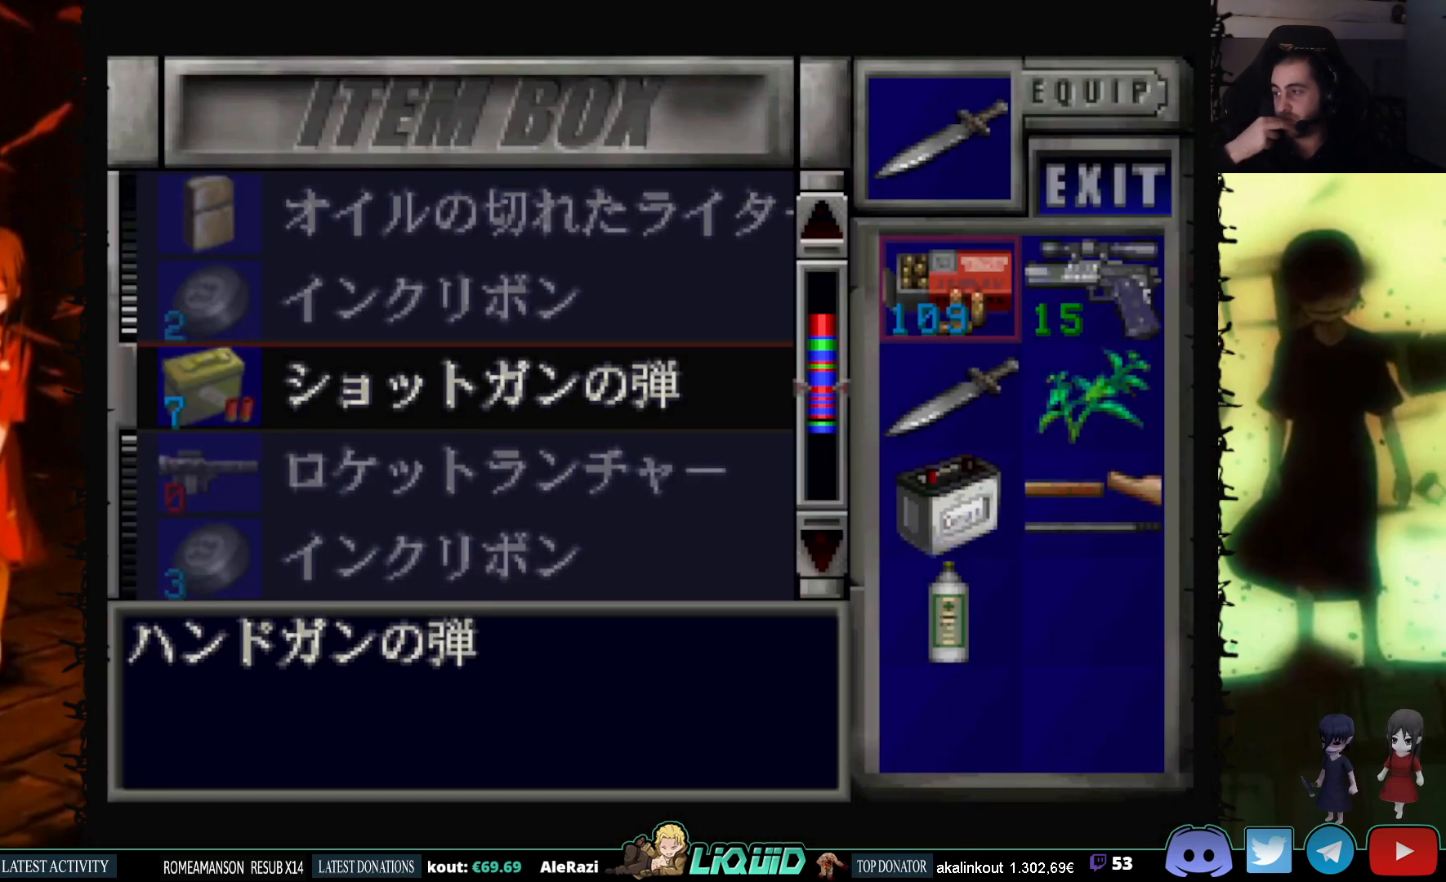
{"buttons": [], "events": []}
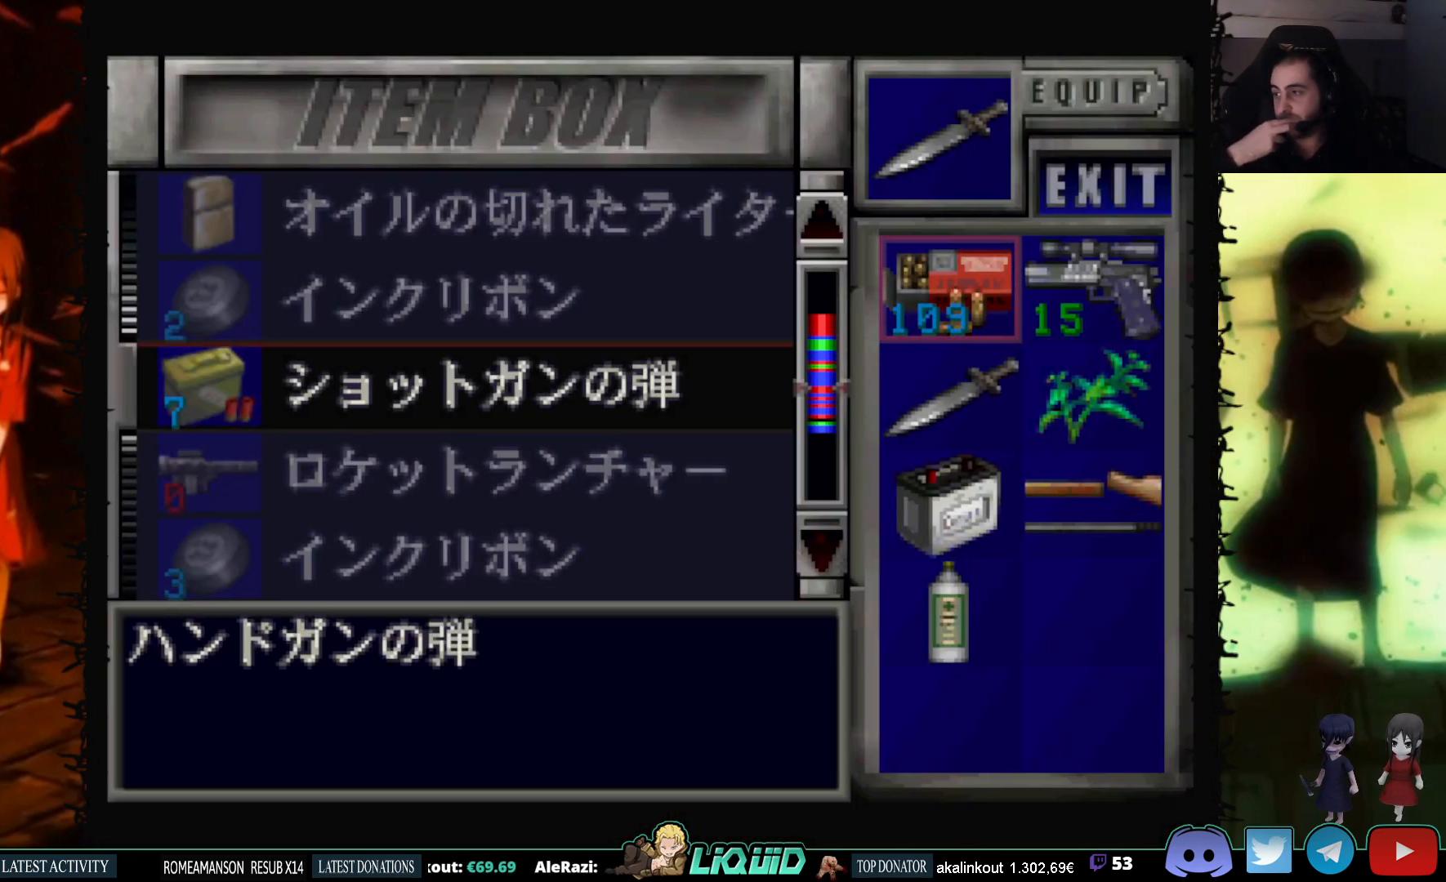
{"buttons": [], "events": []}
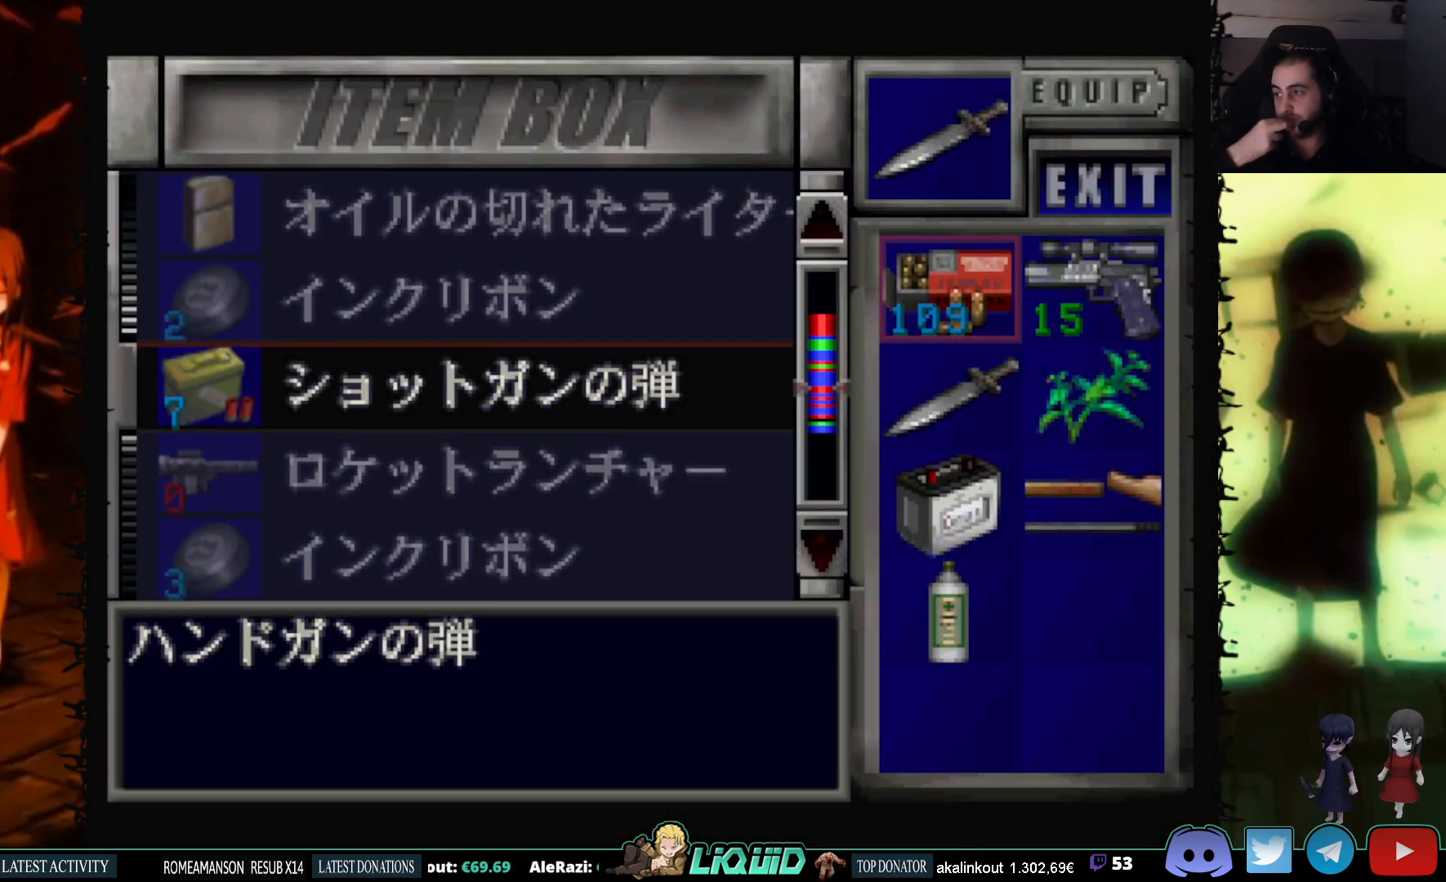
{"buttons": [], "events": []}
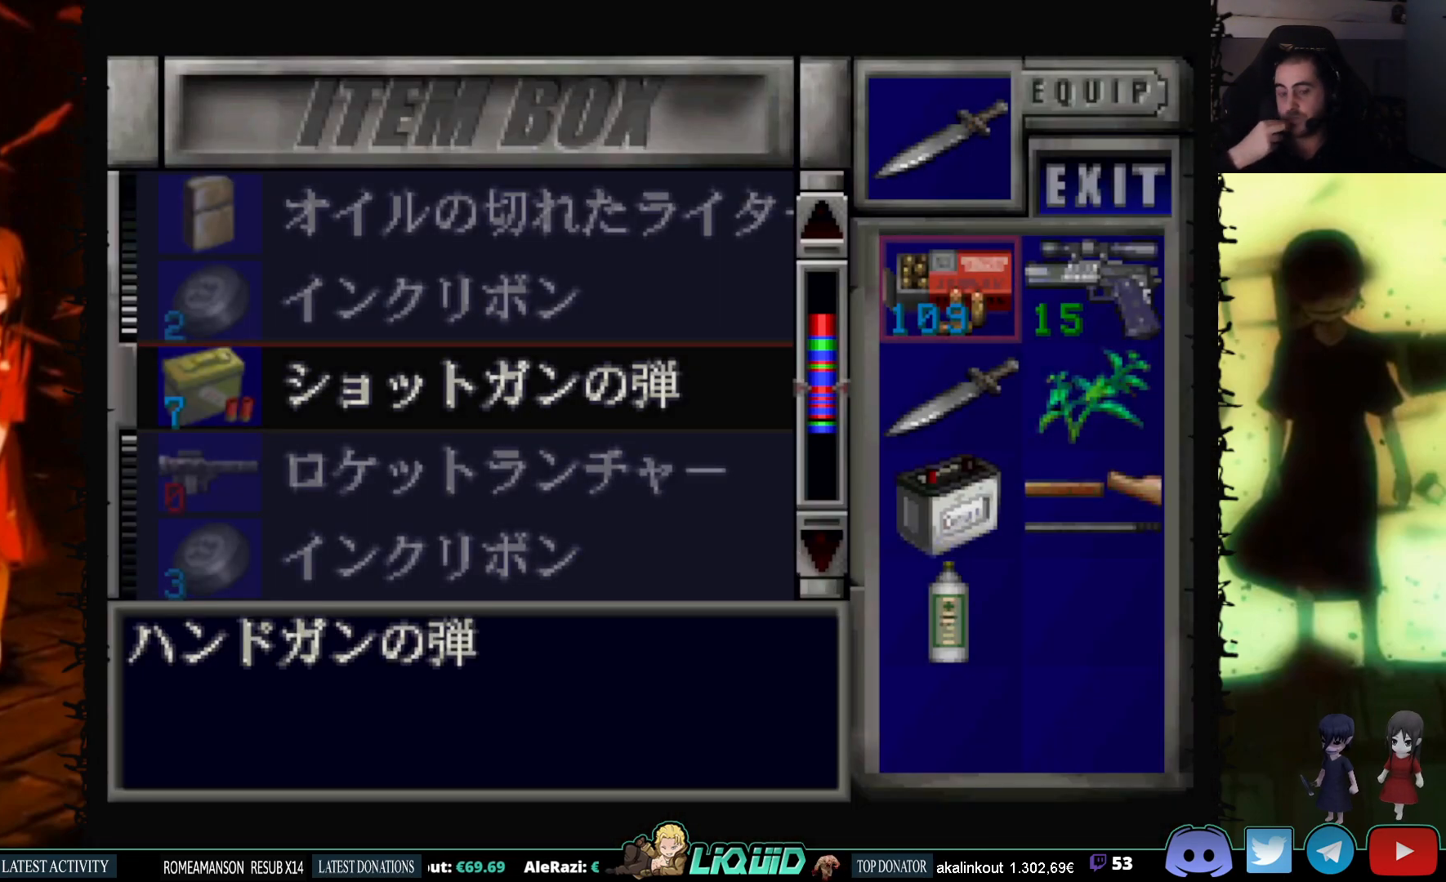
{"buttons": [], "events": [[267, "DPAD_DOWN", "down"], [433, "DPAD_DOWN", "up"]]}
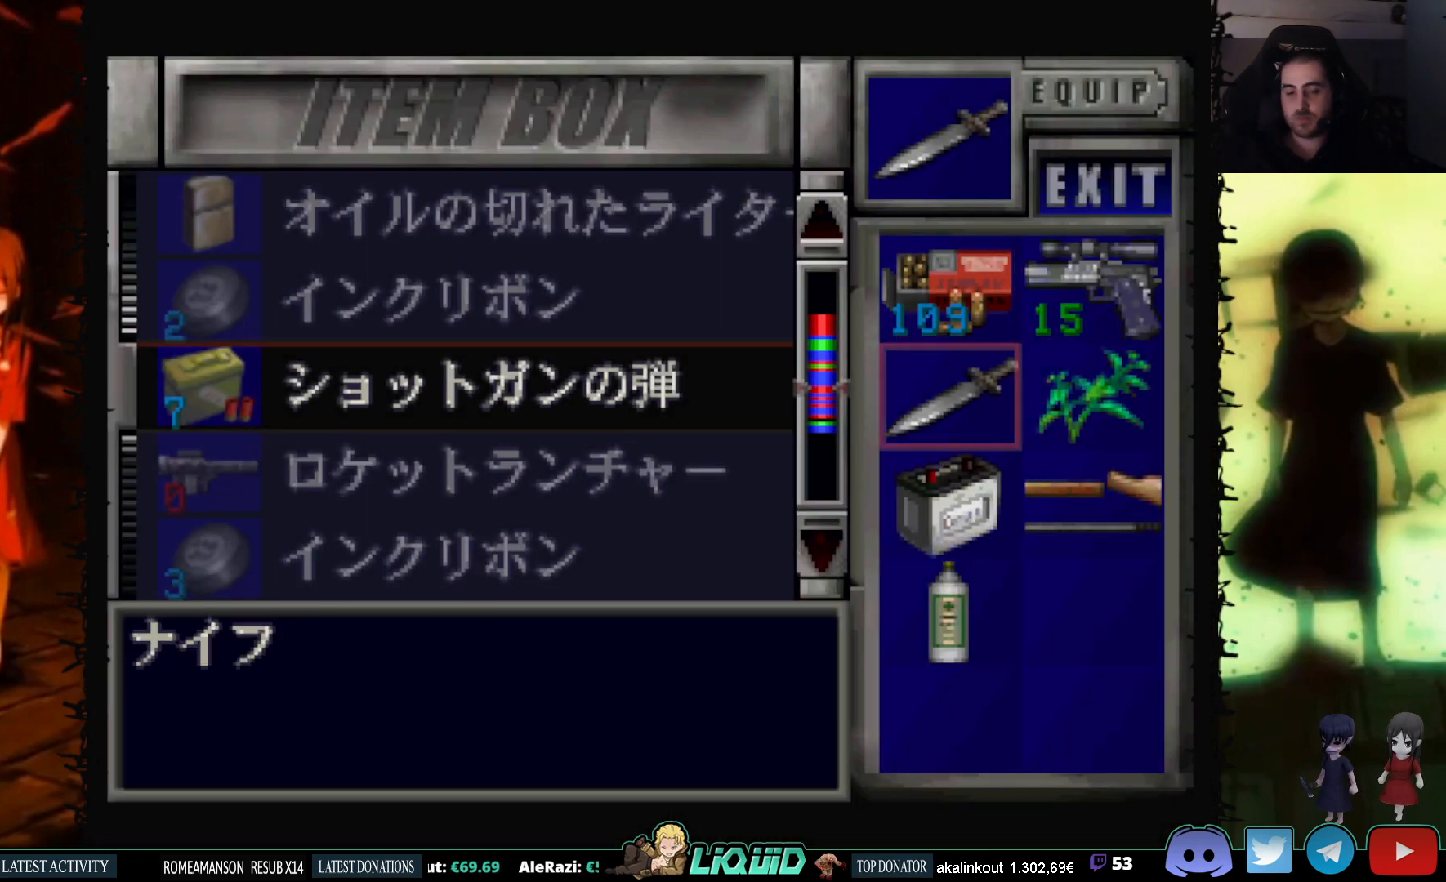
{"buttons": [], "events": [[17, "DPAD_DOWN", "down"], [133, "DPAD_DOWN", "up"]]}
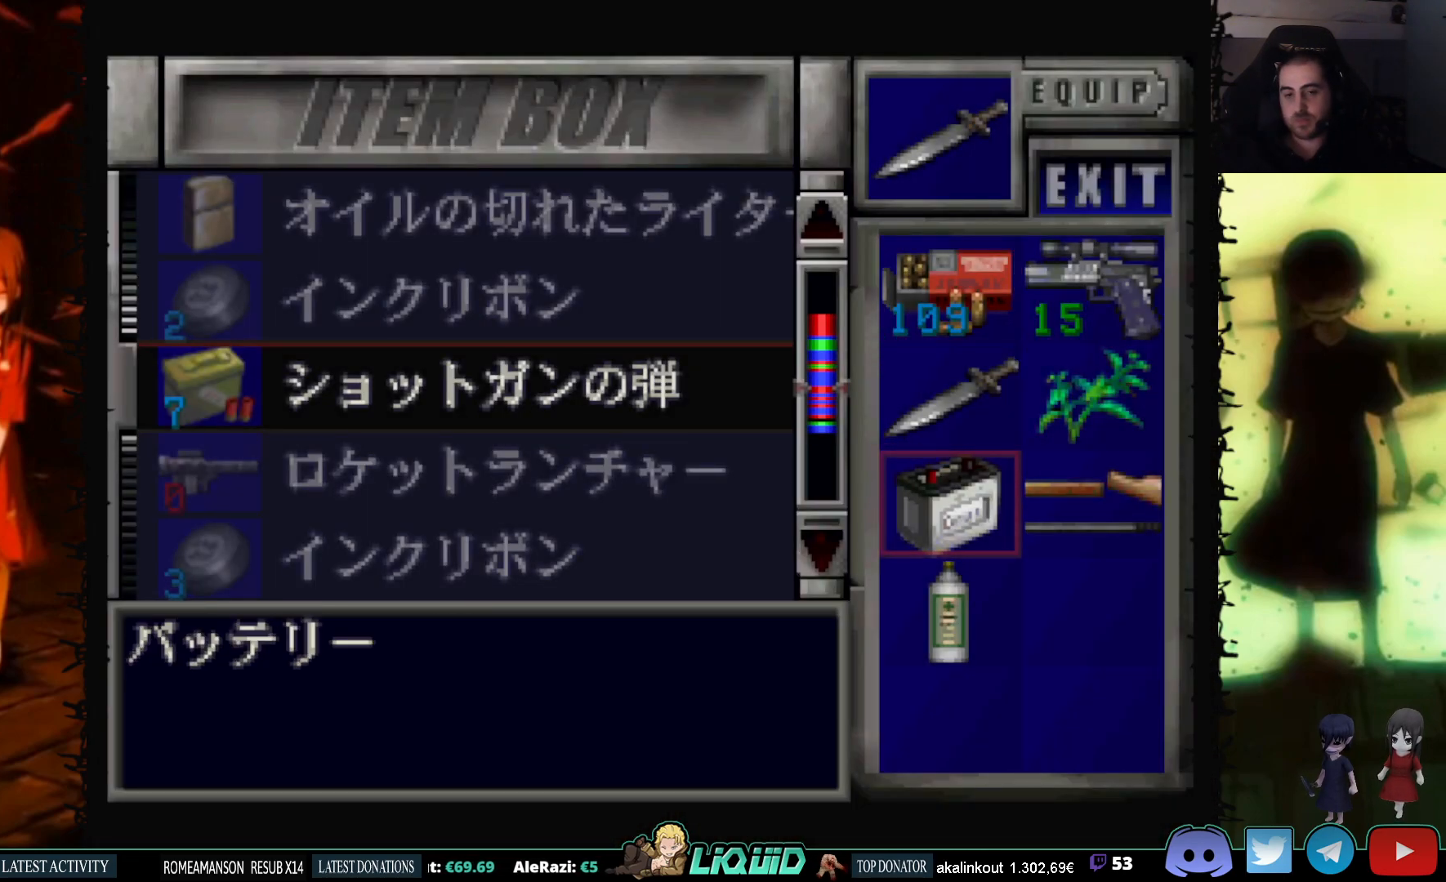
{"buttons": ["DPAD_DOWN"], "events": [[100, "DPAD_RIGHT", "down"], [250, "DPAD_RIGHT", "up"], [450, "DPAD_DOWN", "down"]]}
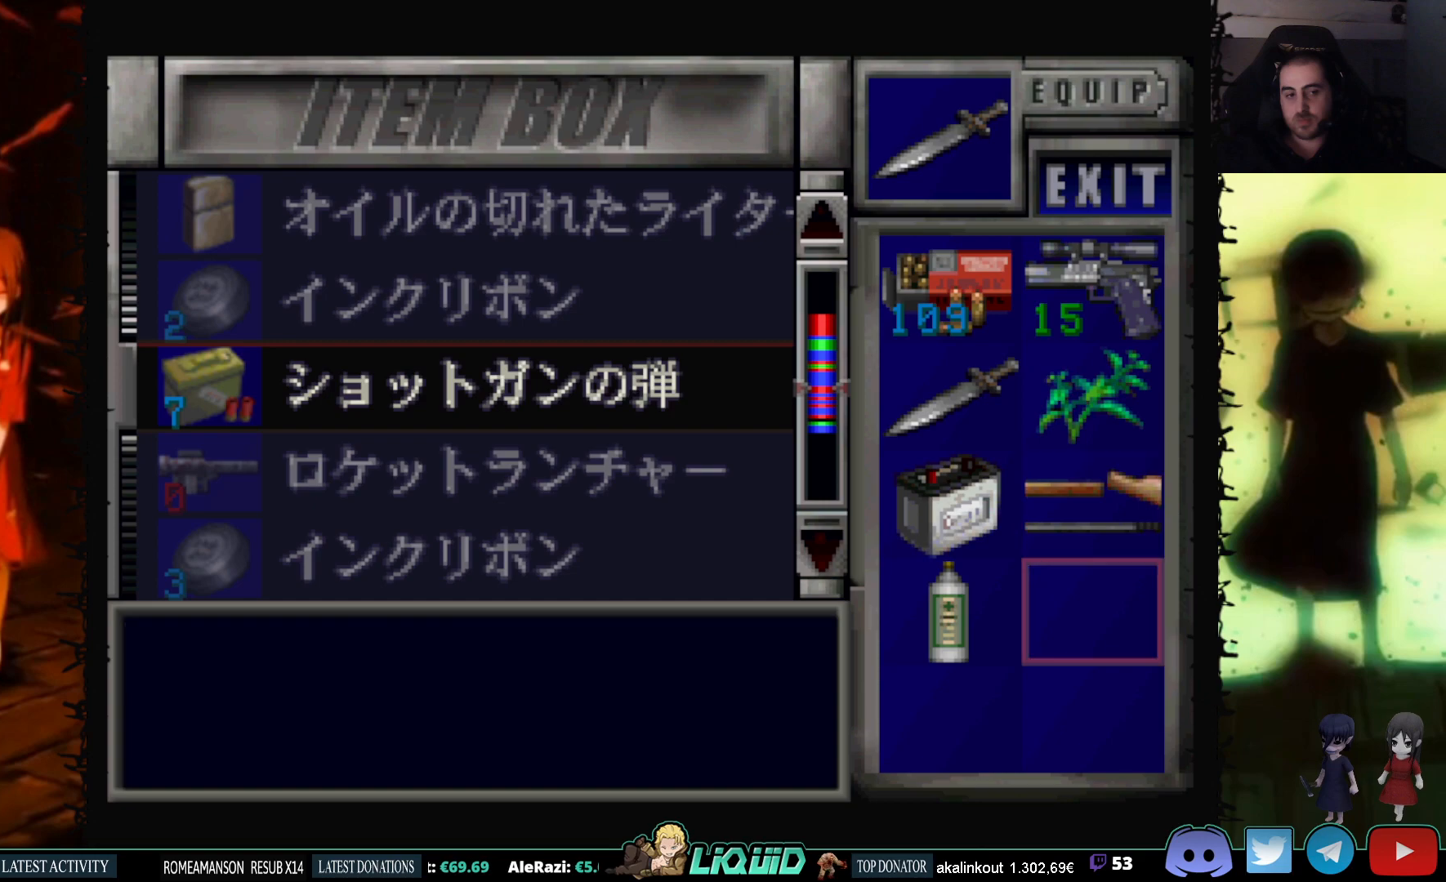
{"buttons": ["DPAD_UP"], "events": [[67, "DPAD_DOWN", "up"], [83, "CROSS", "down"], [200, "CROSS", "up"], [217, "DPAD_UP", "down"]]}
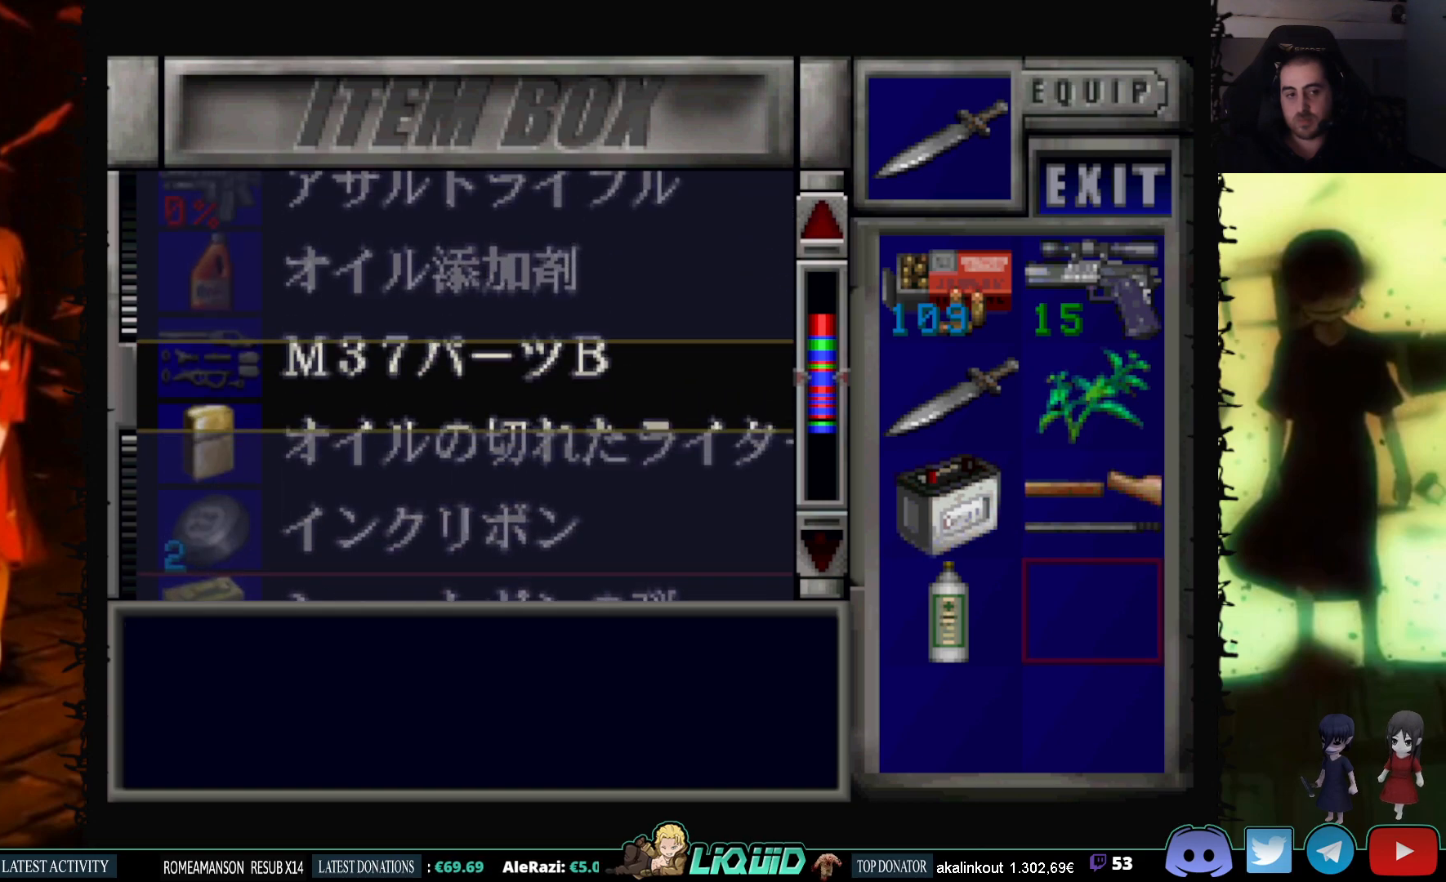
{"buttons": ["DPAD_UP"], "events": [[33, "DPAD_UP", "up"], [367, "DPAD_UP", "down"]]}
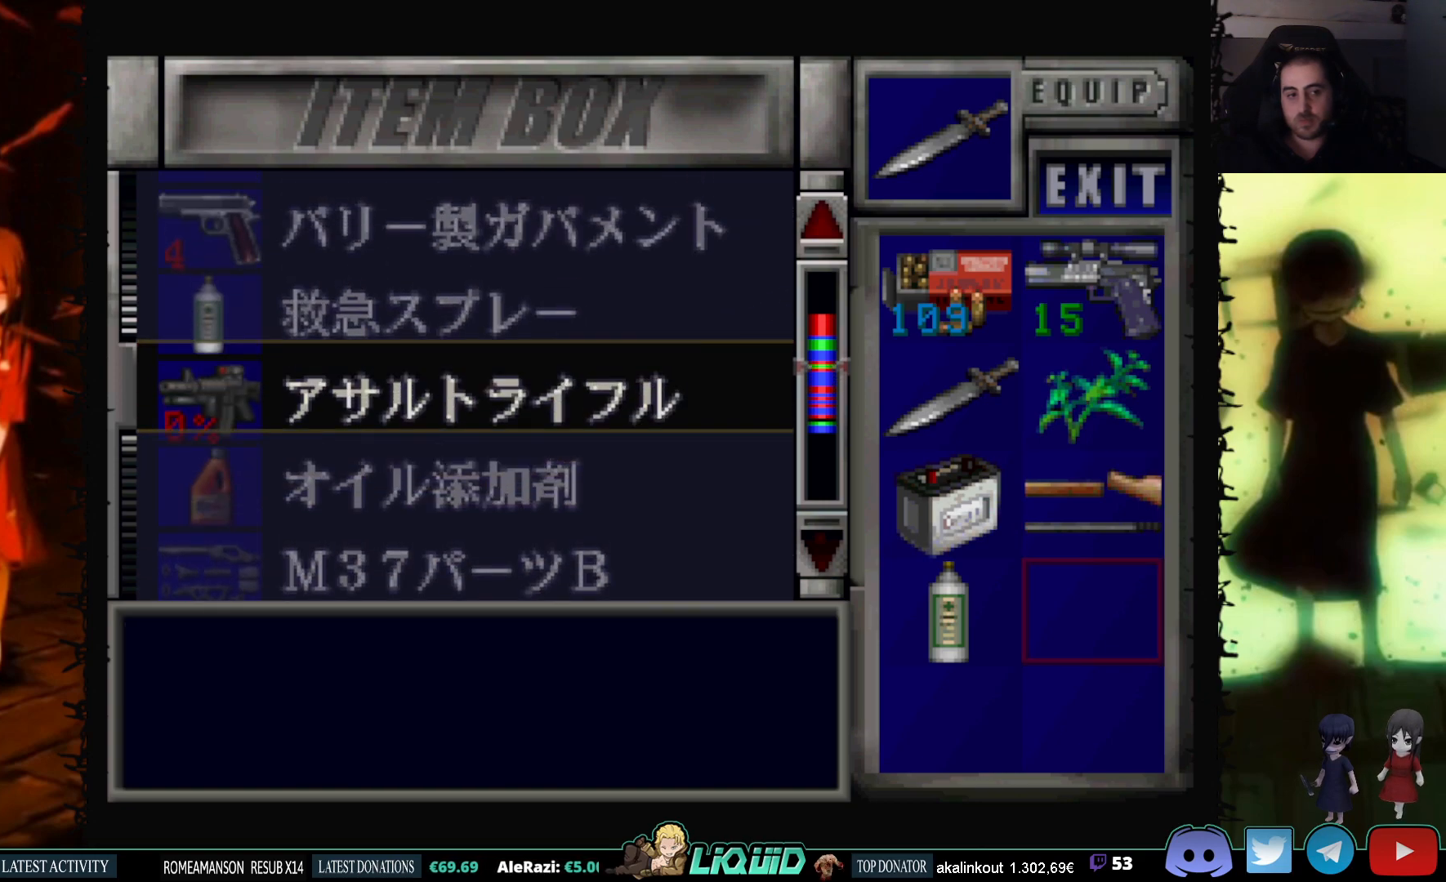
{"buttons": ["DPAD_UP"], "events": [[50, "DPAD_UP", "up"], [400, "DPAD_UP", "down"]]}
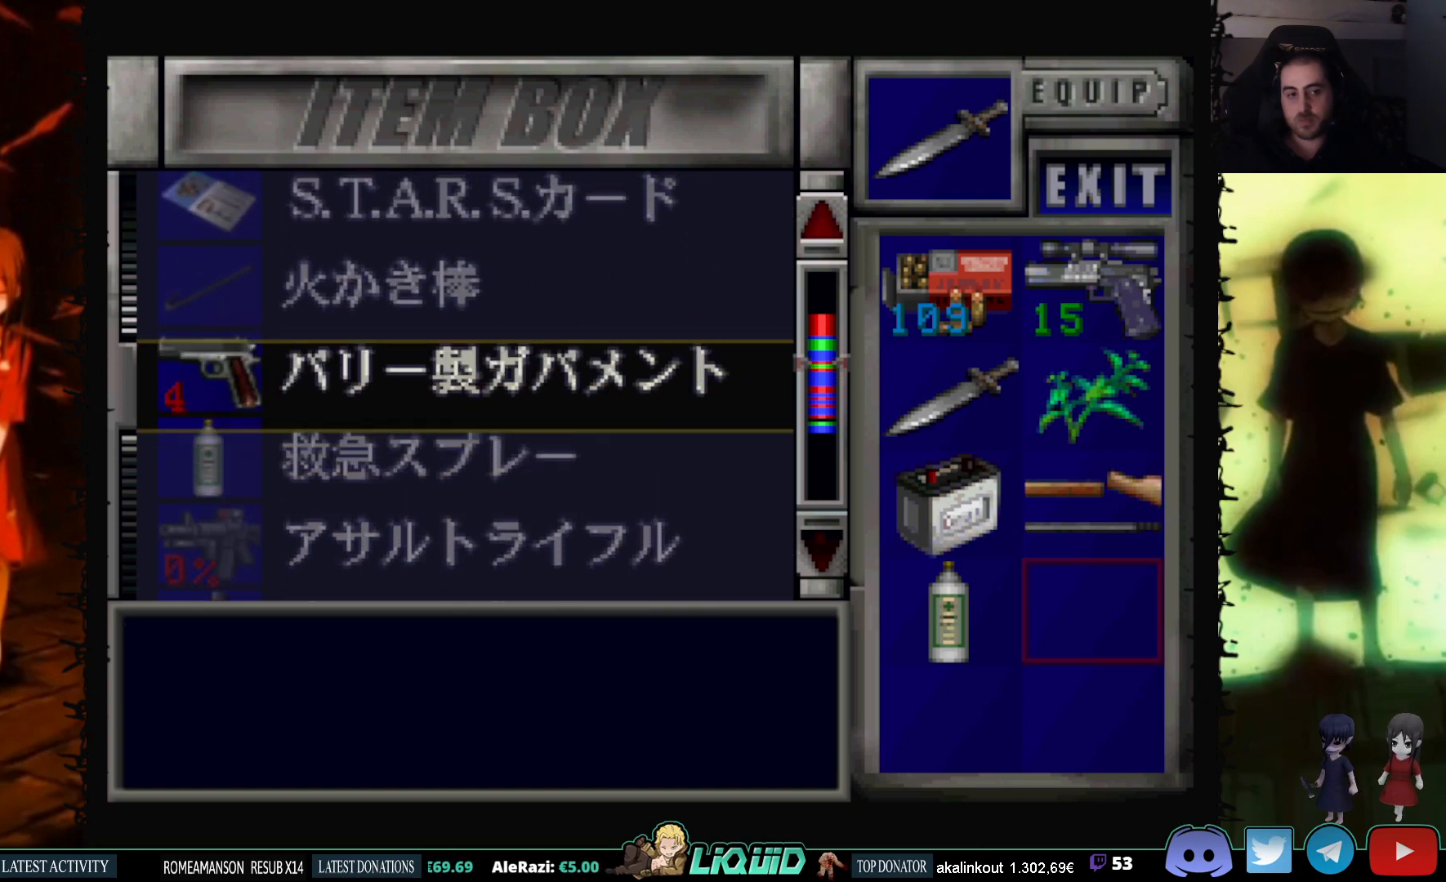
{"buttons": [], "events": [[250, "DPAD_UP", "up"]]}
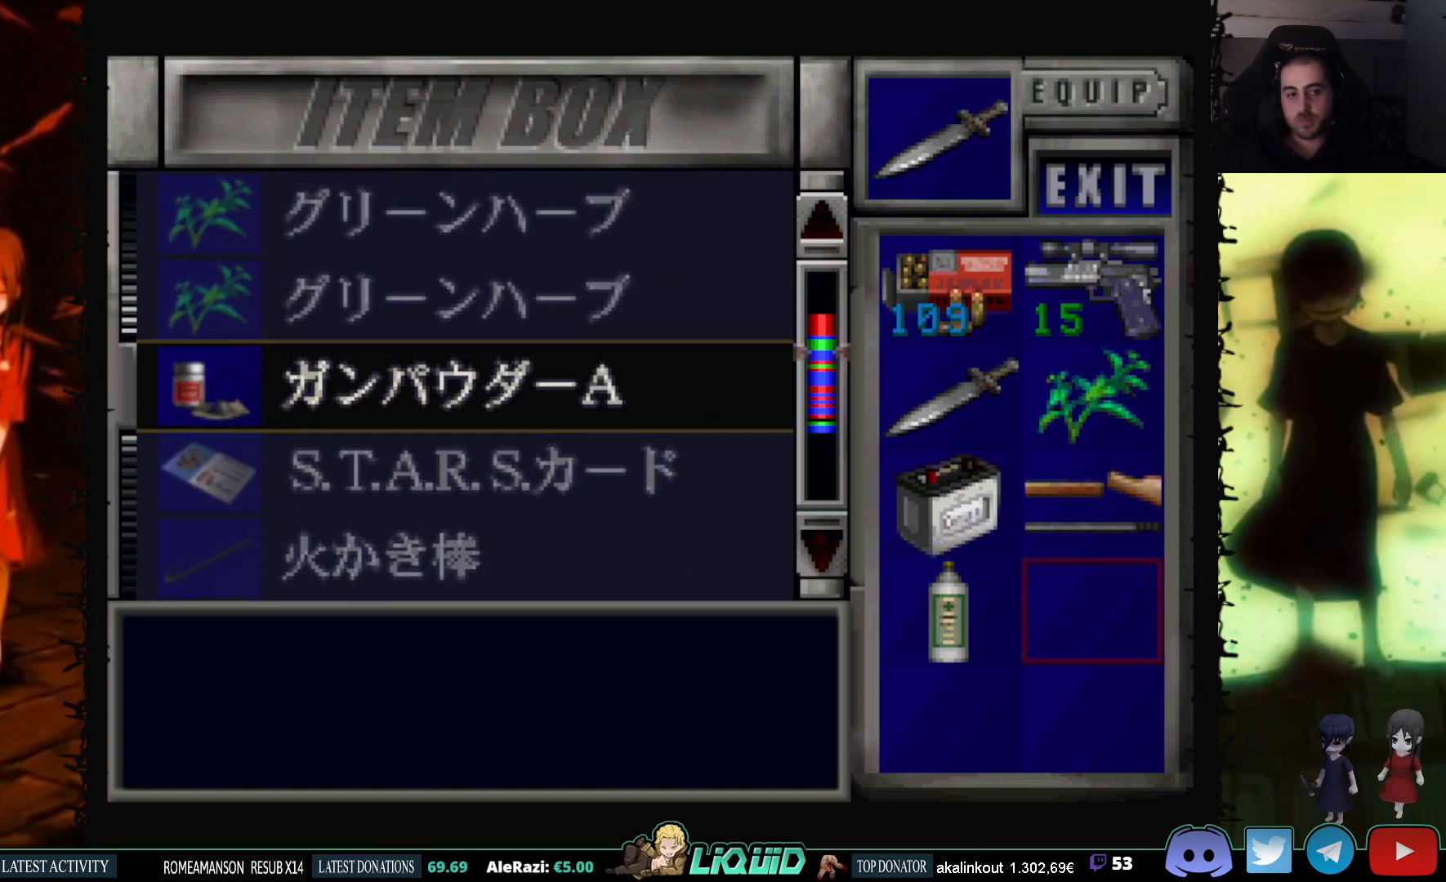
{"buttons": [], "events": [[17, "DPAD_UP", "down"], [483, "DPAD_UP", "up"]]}
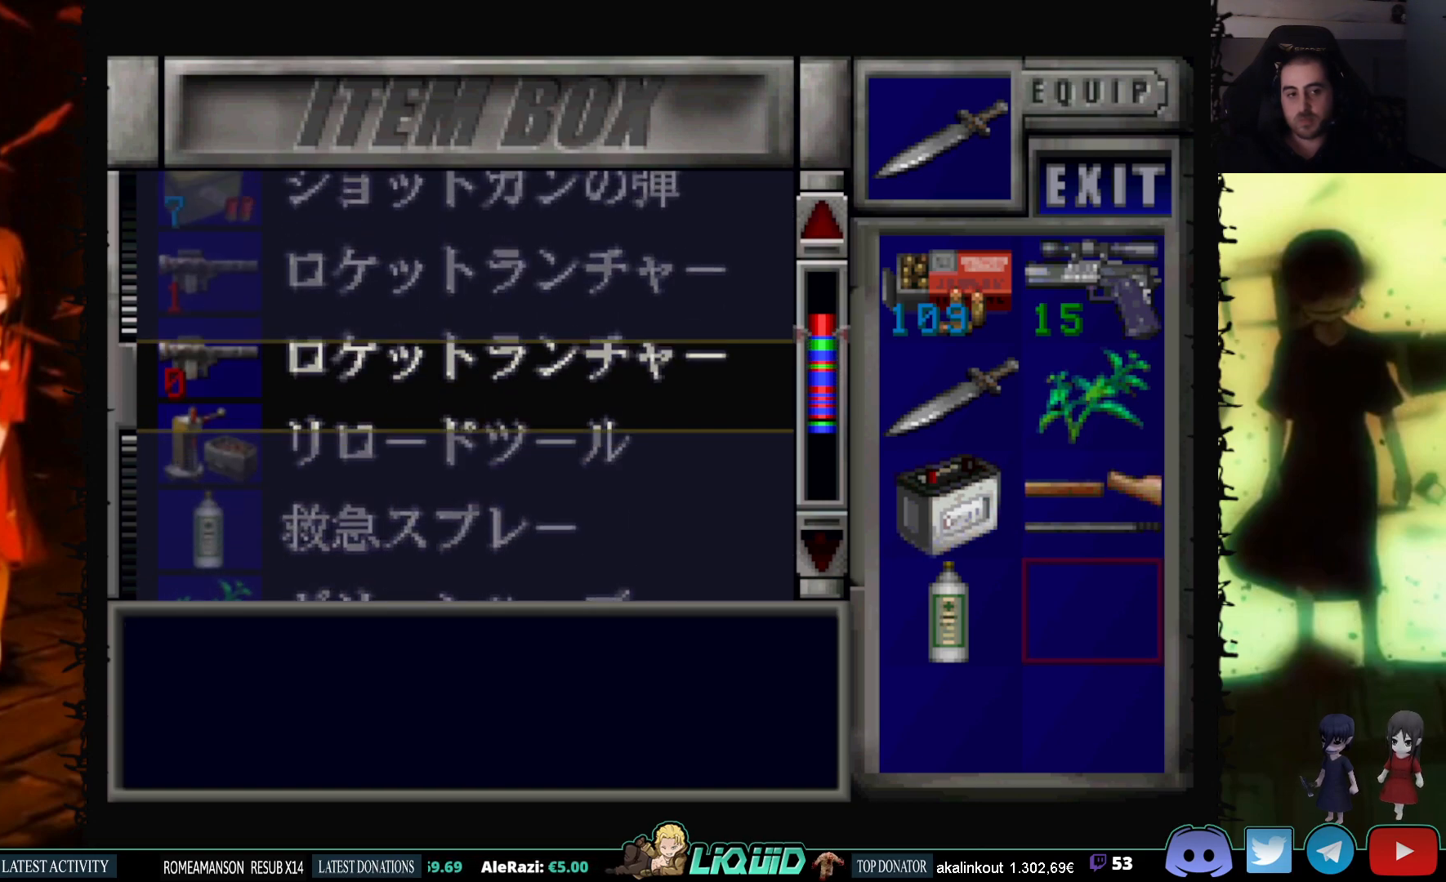
{"buttons": [], "events": [[317, "DPAD_UP", "down"], [450, "DPAD_UP", "up"]]}
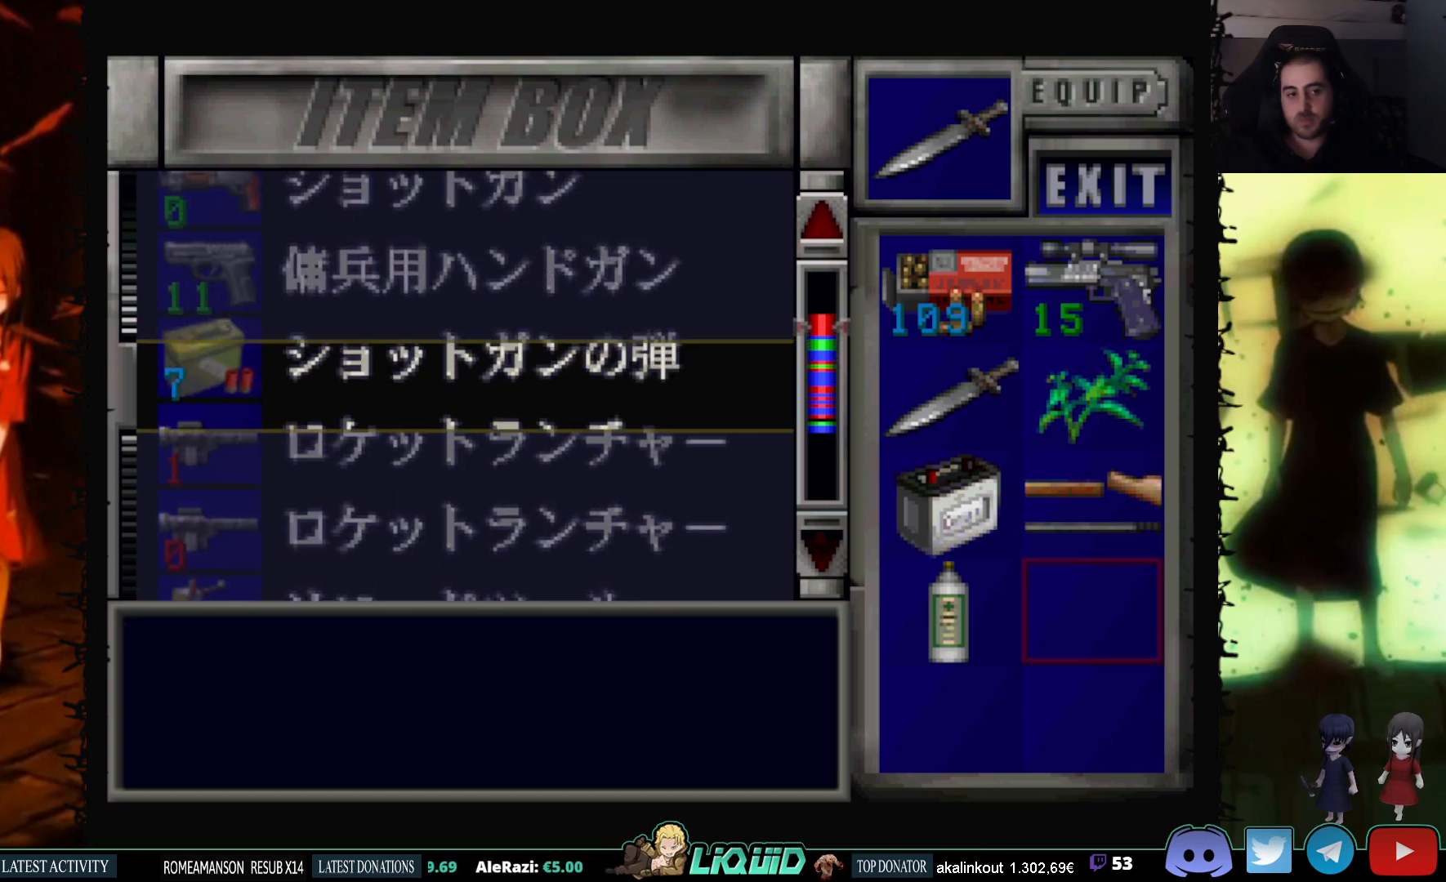
{"buttons": ["DPAD_UP"], "events": [[217, "DPAD_UP", "down"]]}
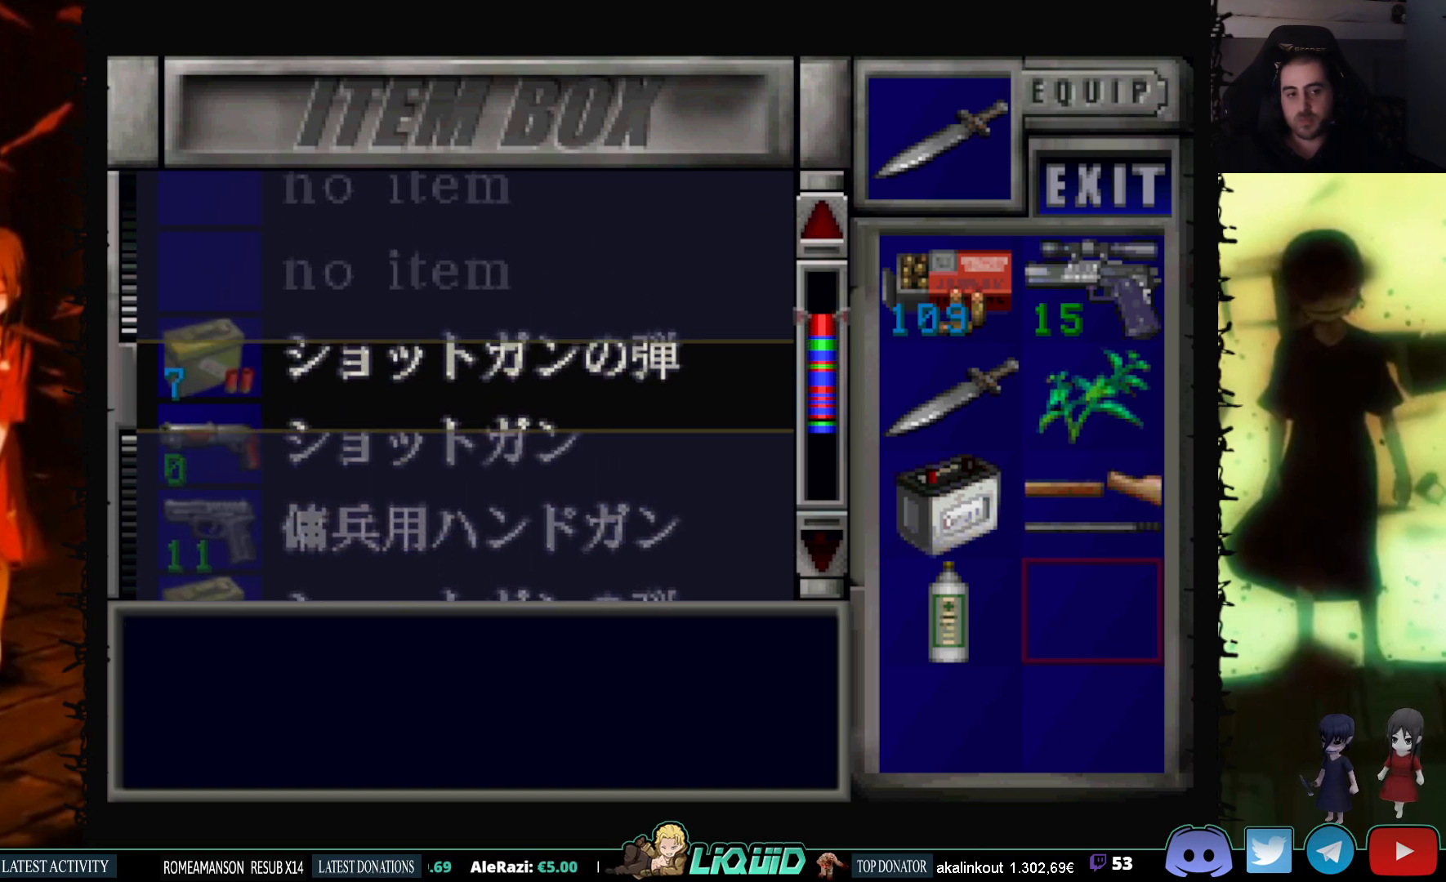
{"buttons": [], "events": [[33, "DPAD_UP", "up"], [333, "DPAD_DOWN", "down"], [467, "DPAD_DOWN", "up"]]}
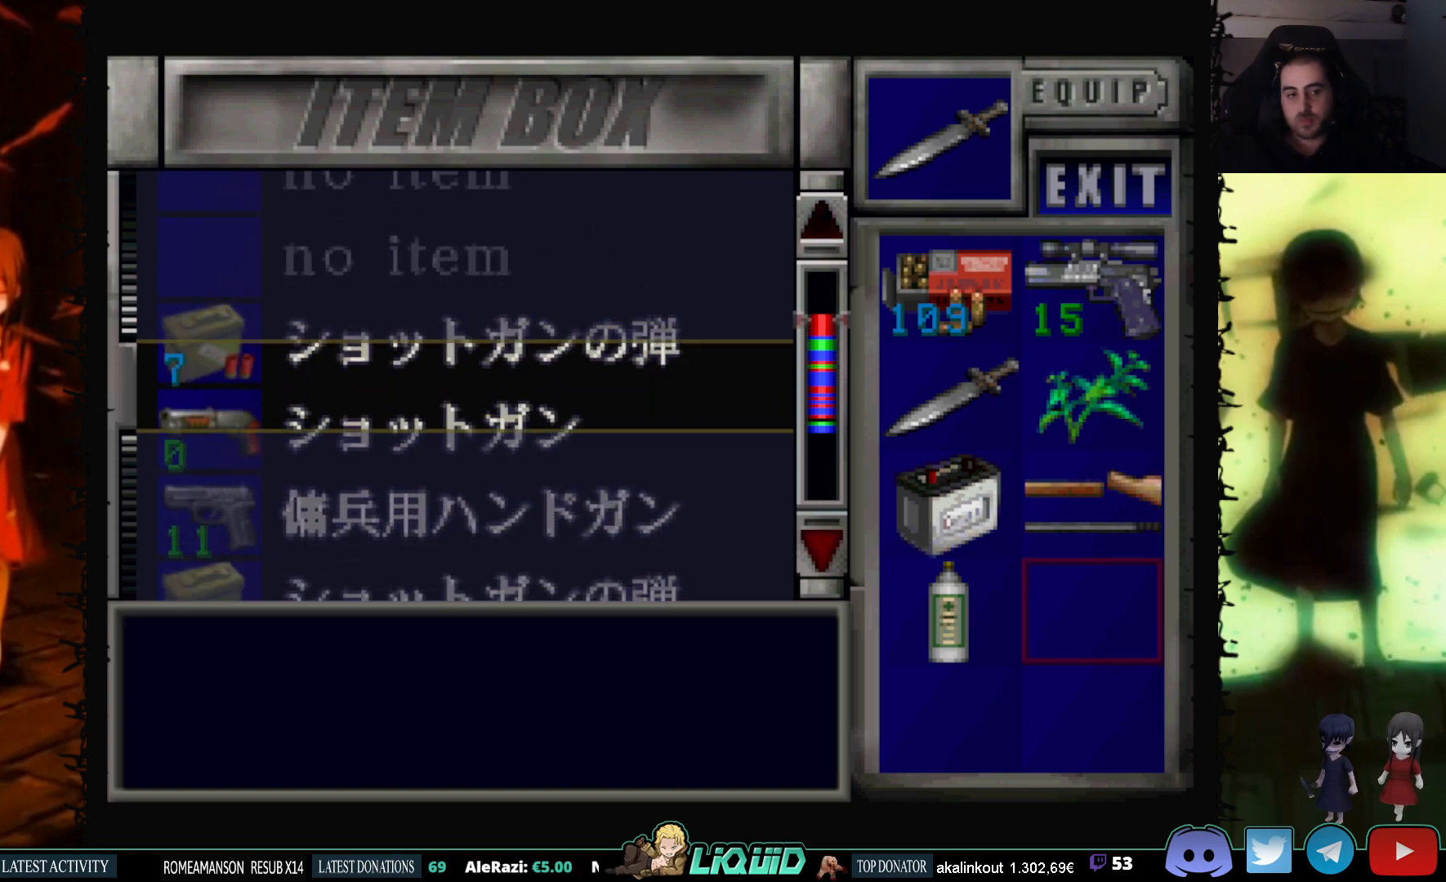
{"buttons": [], "events": []}
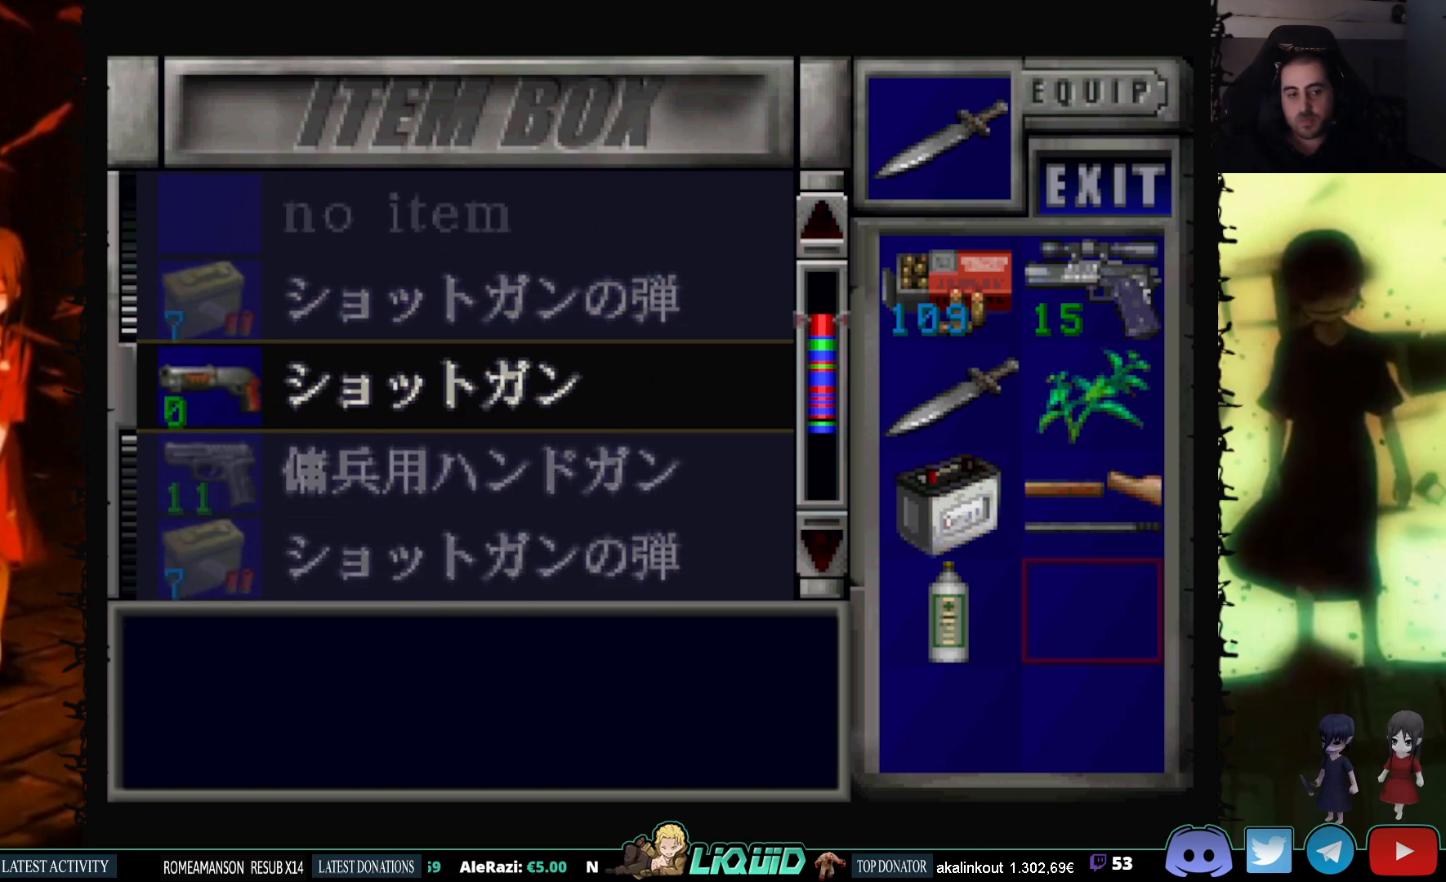
{"buttons": ["DPAD_DOWN"], "events": [[283, "DPAD_DOWN", "down"]]}
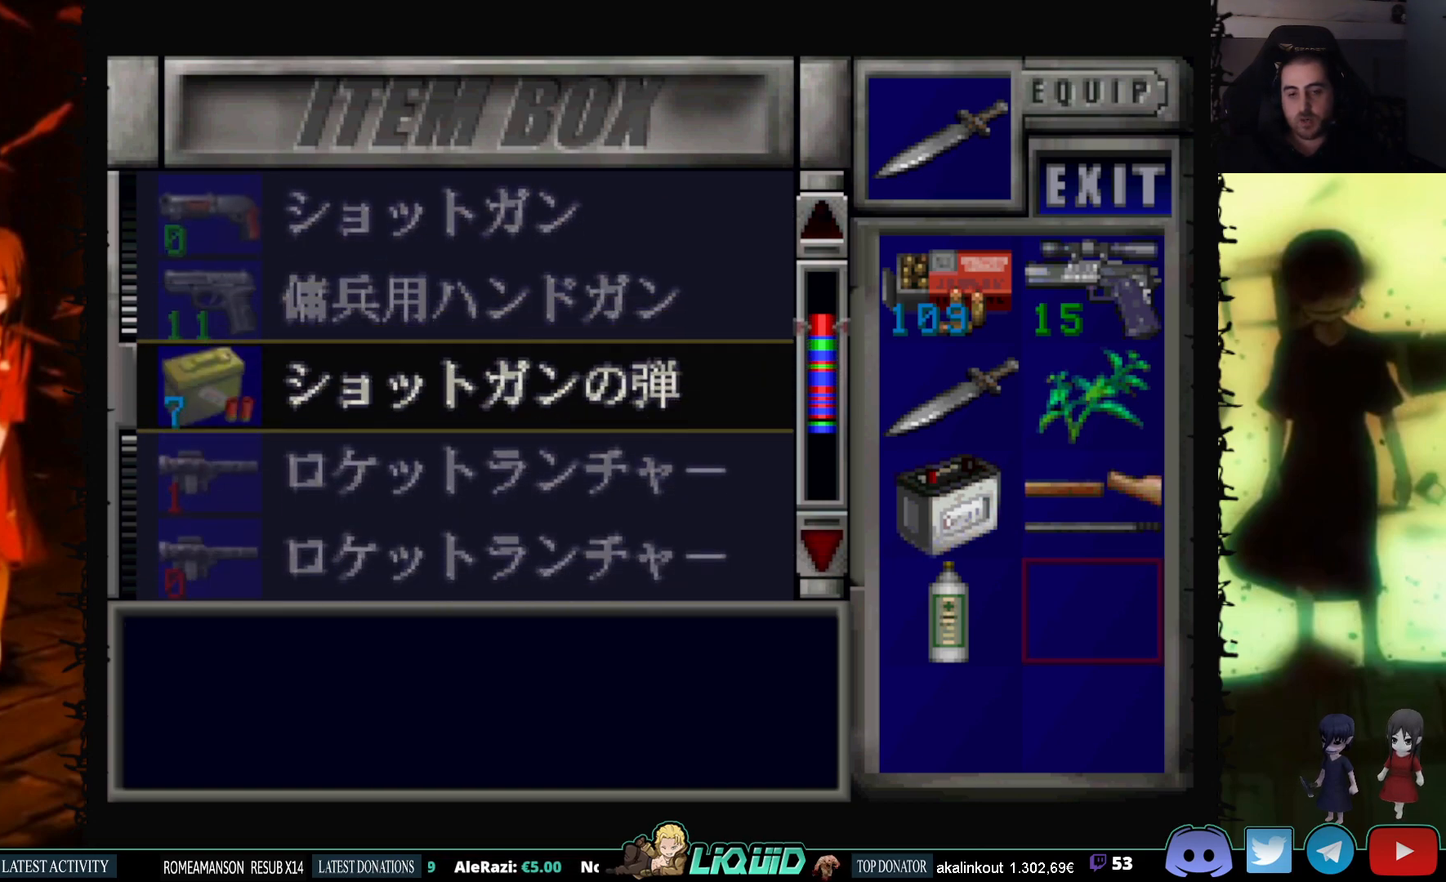
{"buttons": ["DPAD_DOWN"], "events": []}
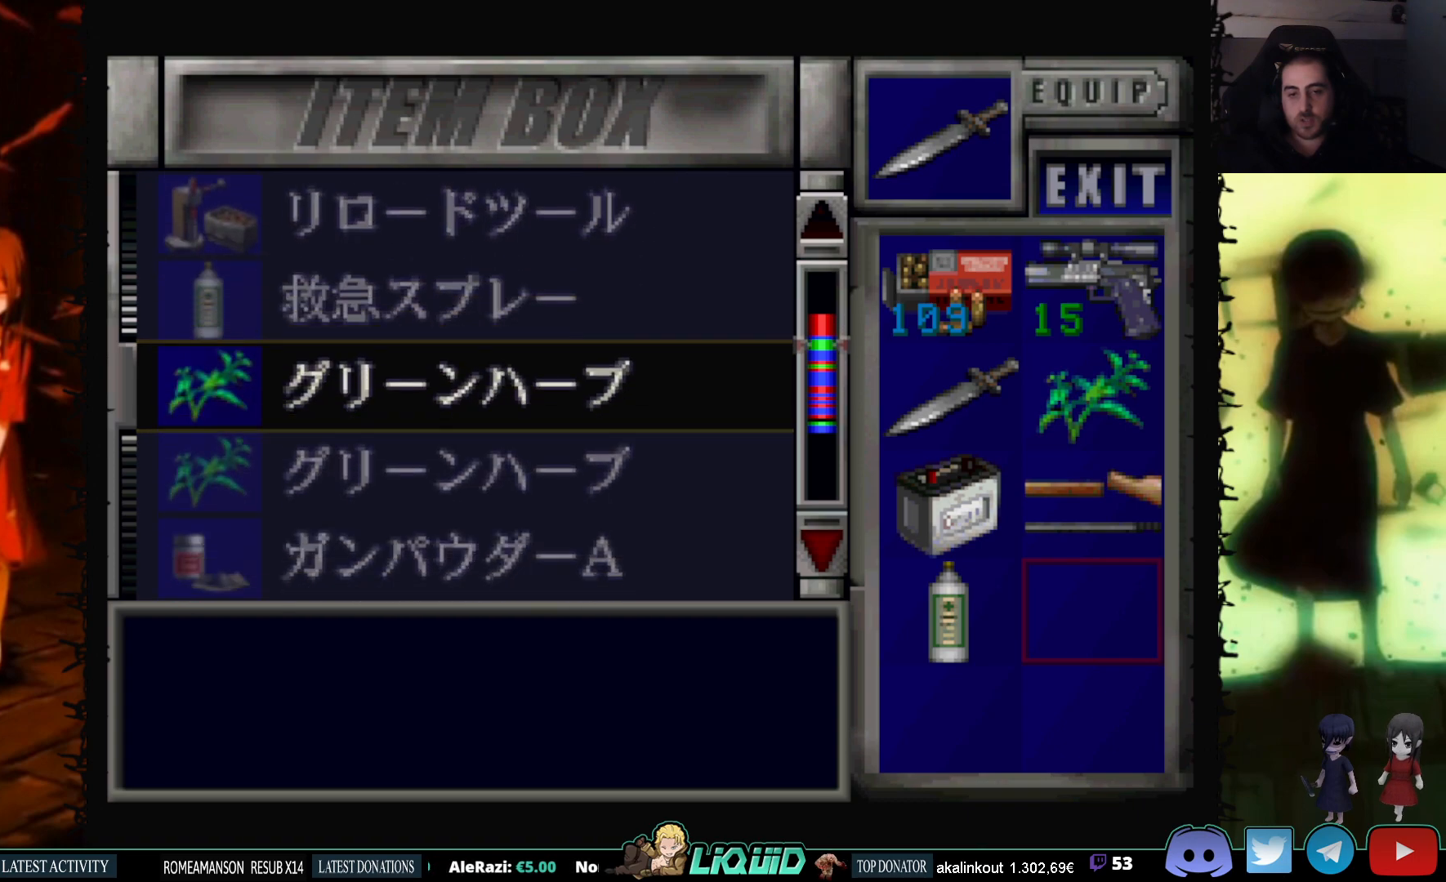
{"buttons": ["DPAD_DOWN"], "events": []}
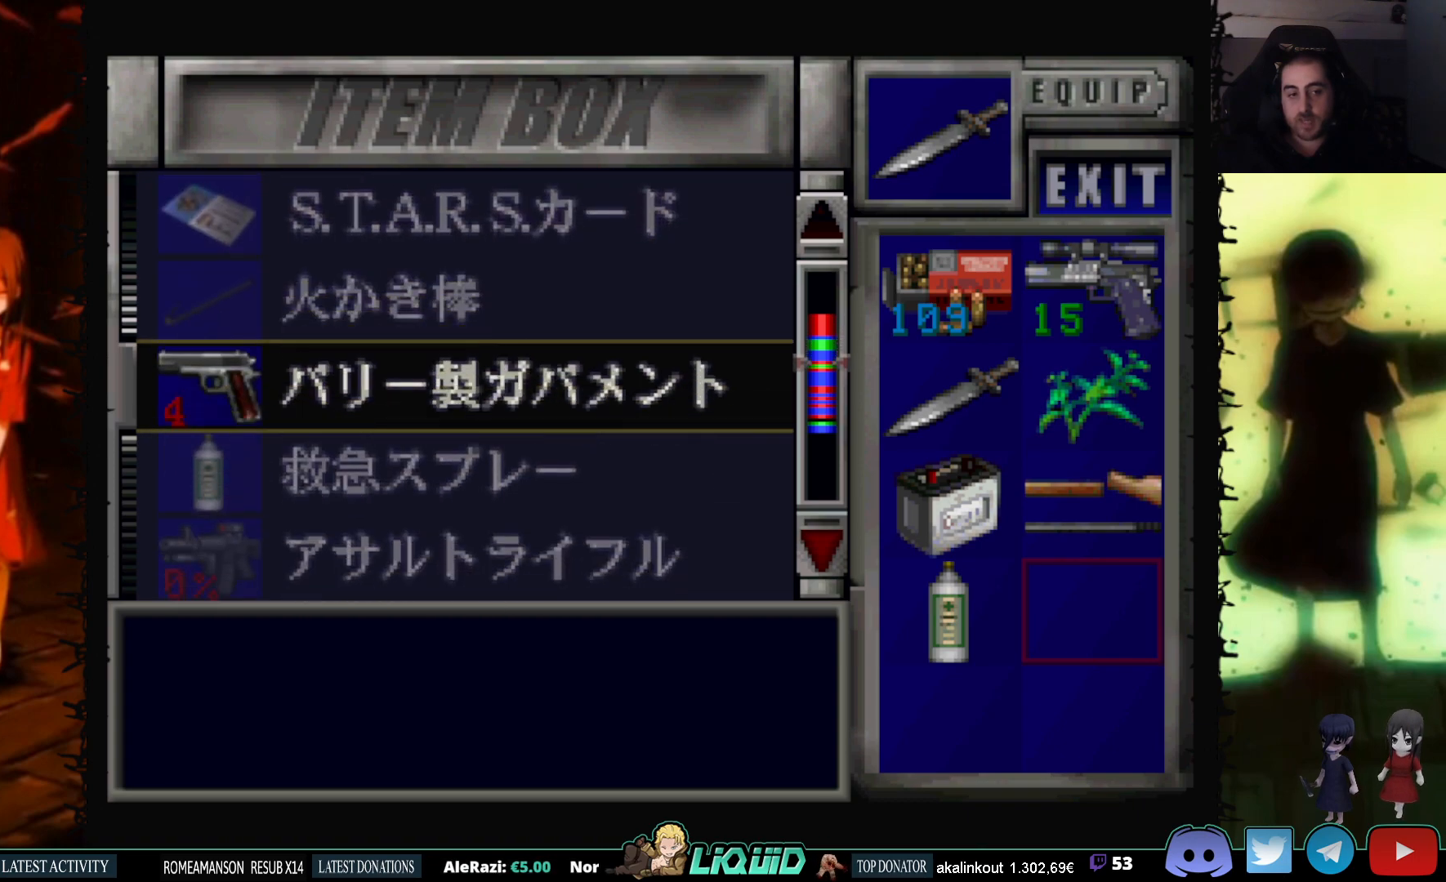
{"buttons": [], "events": [[183, "DPAD_DOWN", "up"]]}
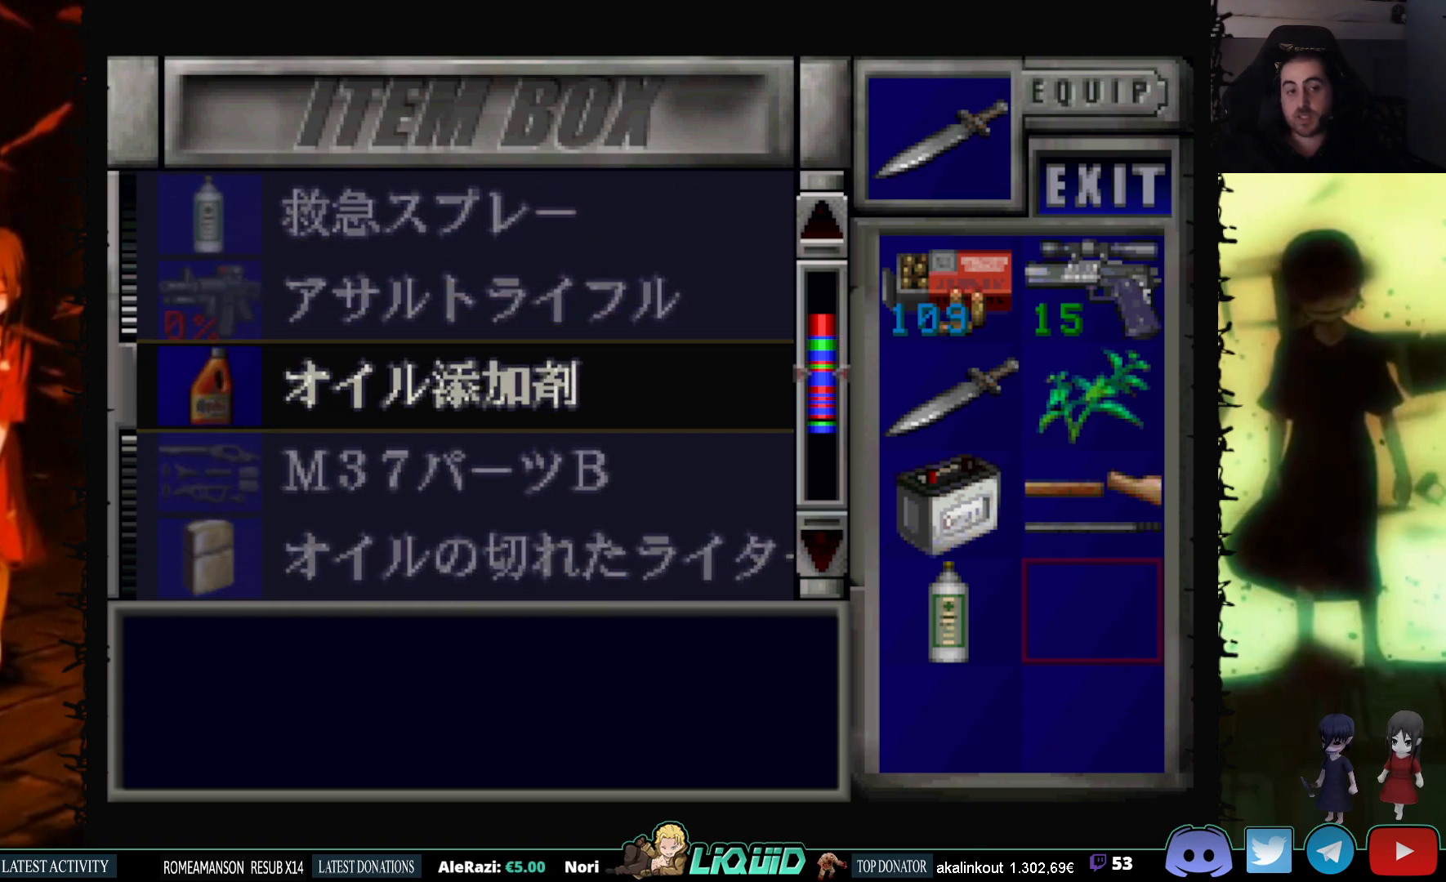
{"buttons": [], "events": [[83, "DPAD_DOWN", "down"], [450, "DPAD_DOWN", "up"]]}
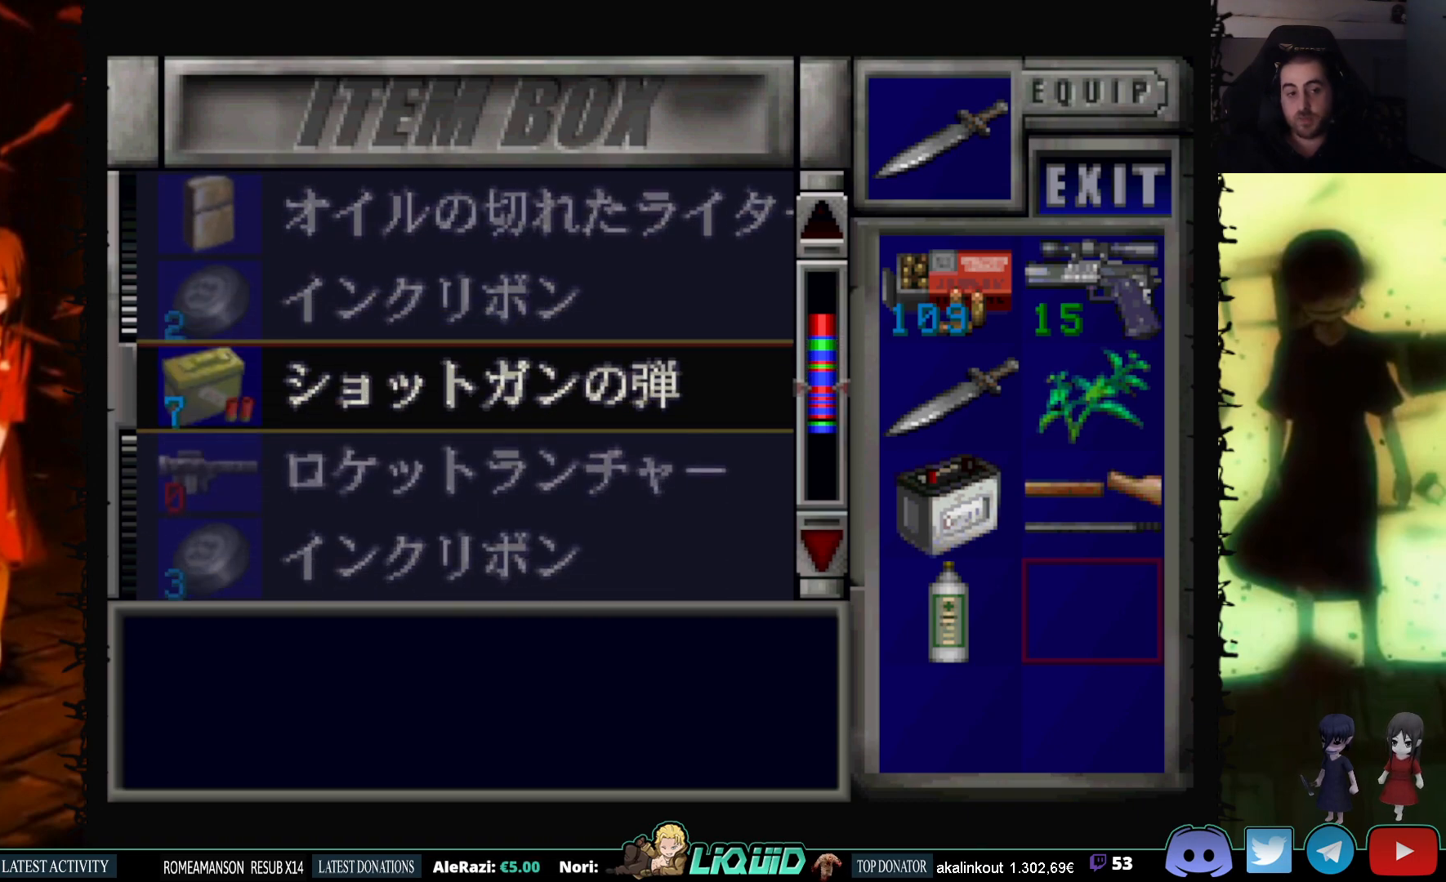
{"buttons": ["DPAD_DOWN"], "events": [[383, "DPAD_DOWN", "down"]]}
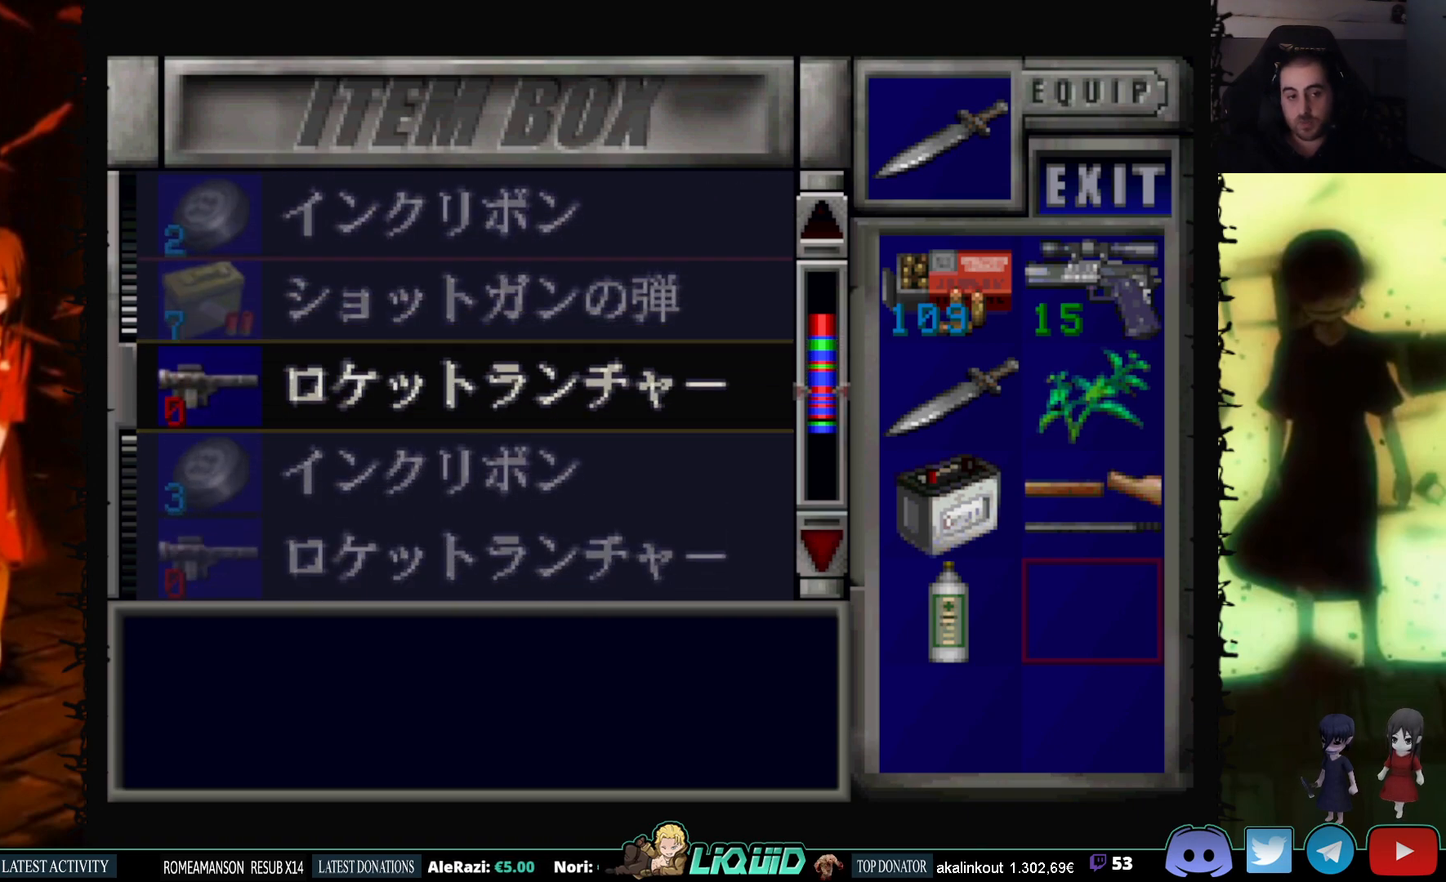
{"buttons": [], "events": [[83, "DPAD_DOWN", "up"]]}